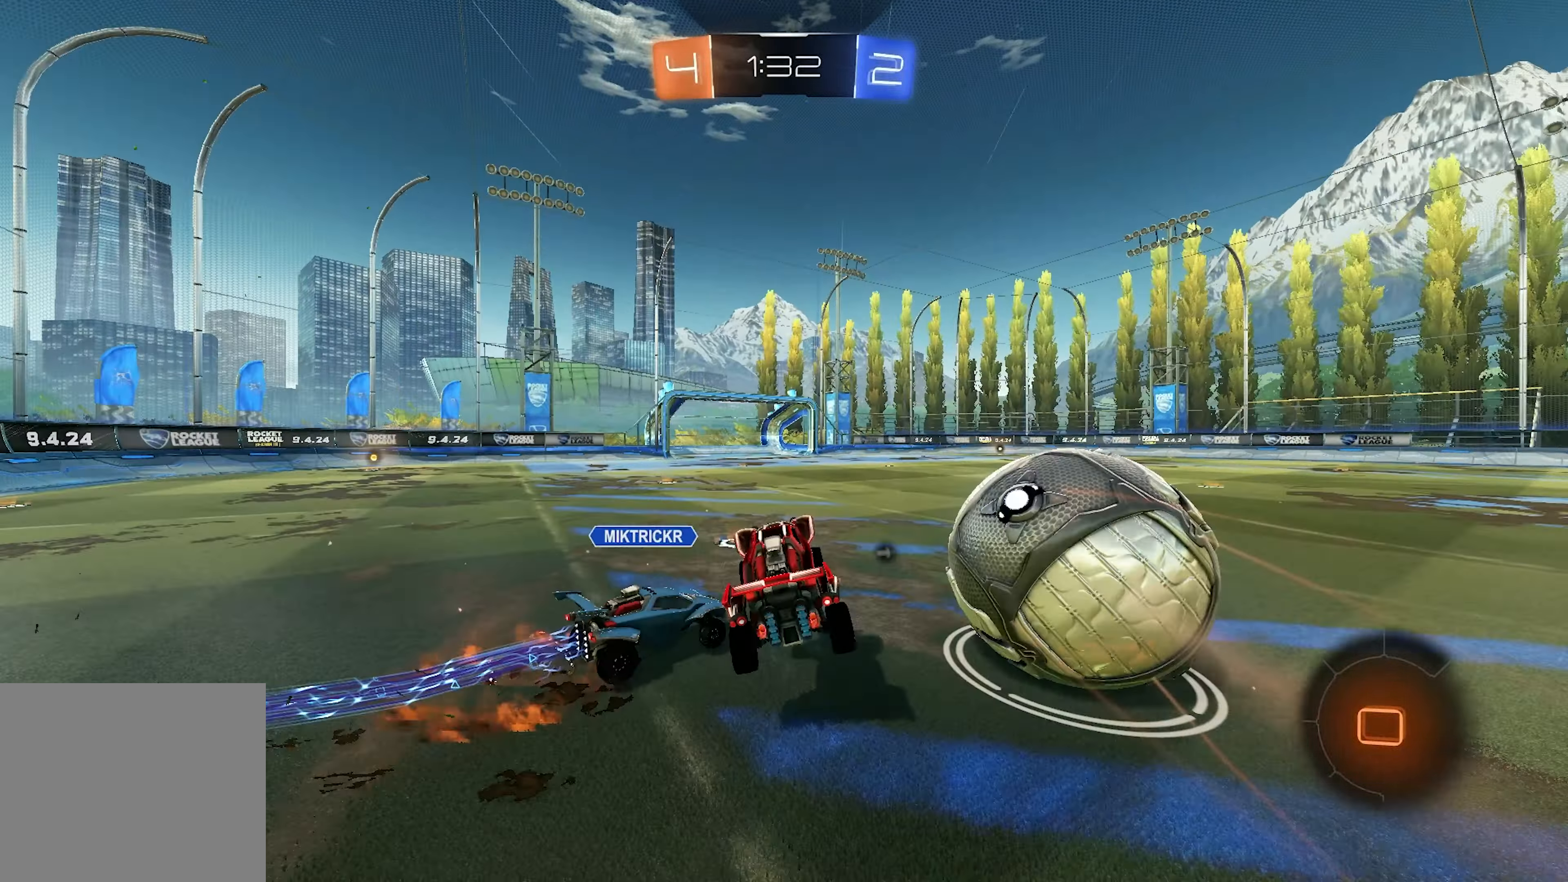
Gameplay with a controller (PlayStation layout); each line is a JSON object with the inputs held at the frame after it. "events" lists button and stick changes between this image and that frame as [ms after this image, input, new state], when the widget could be followed in between.
{"buttons": ["SQUARE", "R2"], "left_stick": "left", "right_stick": "center", "events": [[133, "left_stick", "center"], [350, "left_stick", "left"], [400, "SQUARE", "down"]]}
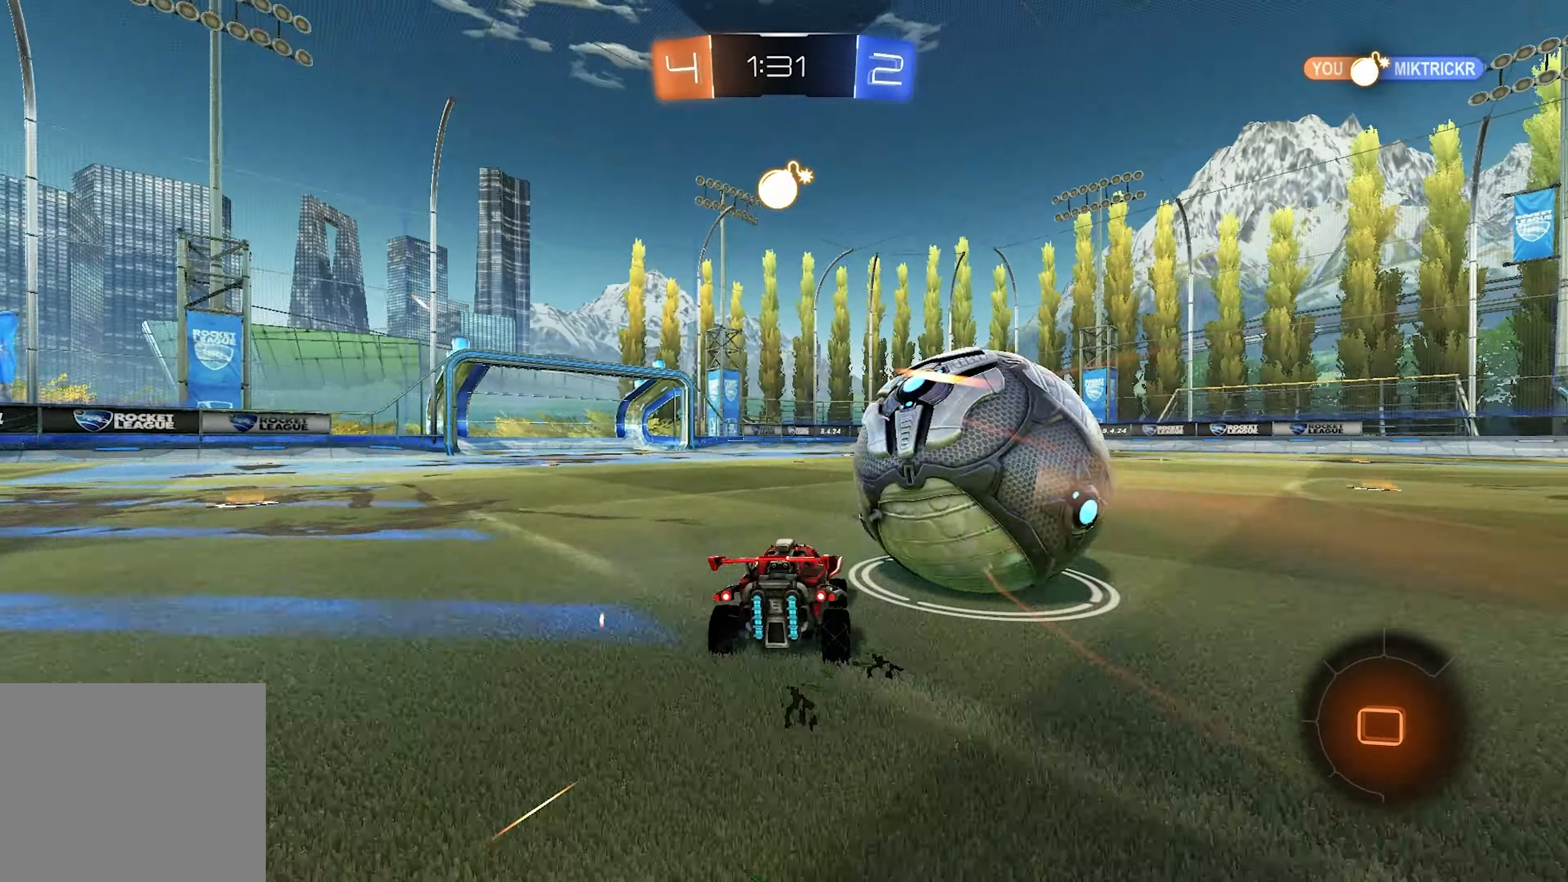
{"buttons": ["R2"], "left_stick": "right", "right_stick": "center", "events": [[17, "left_stick", "center"], [33, "SQUARE", "up"], [117, "left_stick", "left"], [250, "left_stick", "center"], [317, "left_stick", "right"]]}
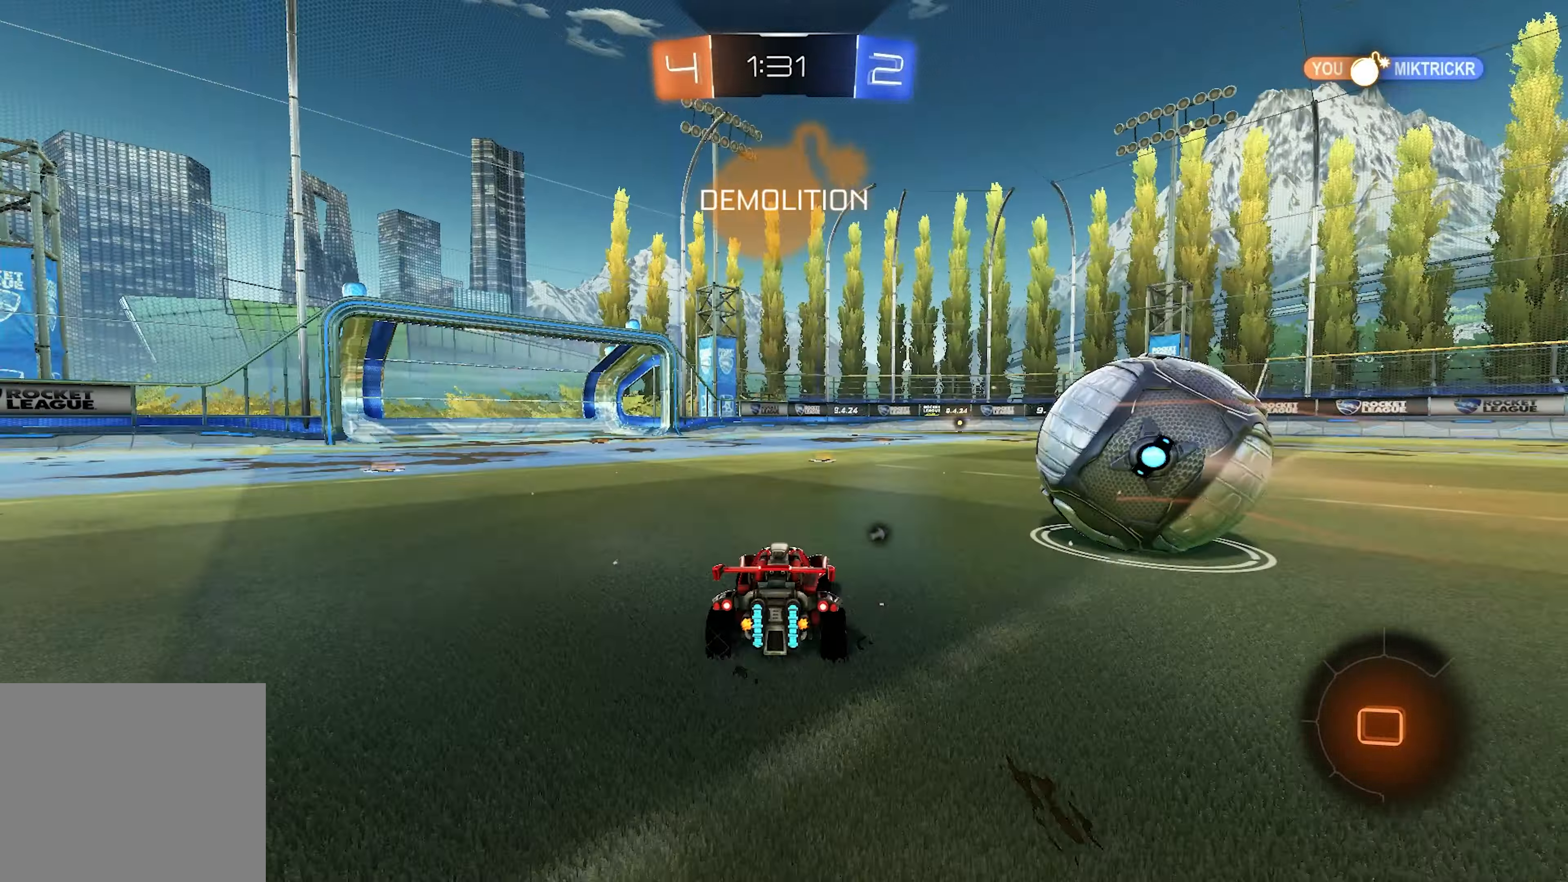
{"buttons": ["SQUARE", "TRIANGLE", "L1", "R2"], "left_stick": "down-right", "right_stick": "center", "events": [[133, "CROSS", "down"], [133, "L2", "down"], [167, "CROSS", "up"], [167, "L1", "down"], [167, "left_stick", "up-right"], [250, "CROSS", "down"], [267, "left_stick", "down-right"], [333, "CROSS", "up"], [333, "SQUARE", "down"], [383, "L2", "up"], [417, "TRIANGLE", "down"]]}
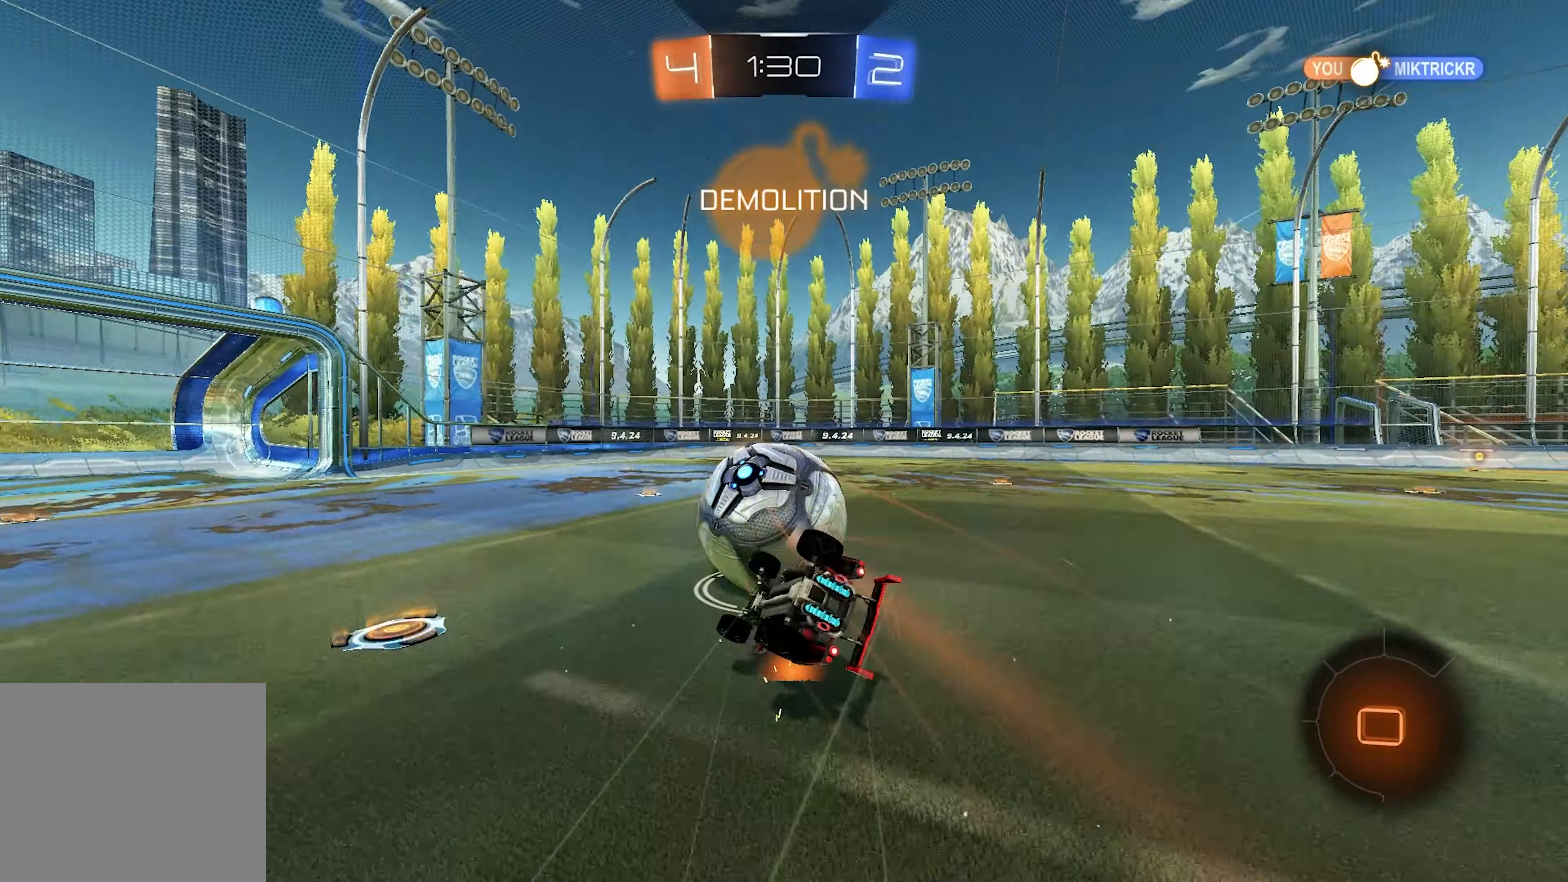
{"buttons": ["TRIANGLE", "R2"], "left_stick": "center", "right_stick": "center", "events": [[67, "TRIANGLE", "up"], [167, "TRIANGLE", "down"], [250, "TRIANGLE", "up"], [317, "left_stick", "center"], [400, "L1", "up"], [400, "SQUARE", "up"], [450, "TRIANGLE", "down"]]}
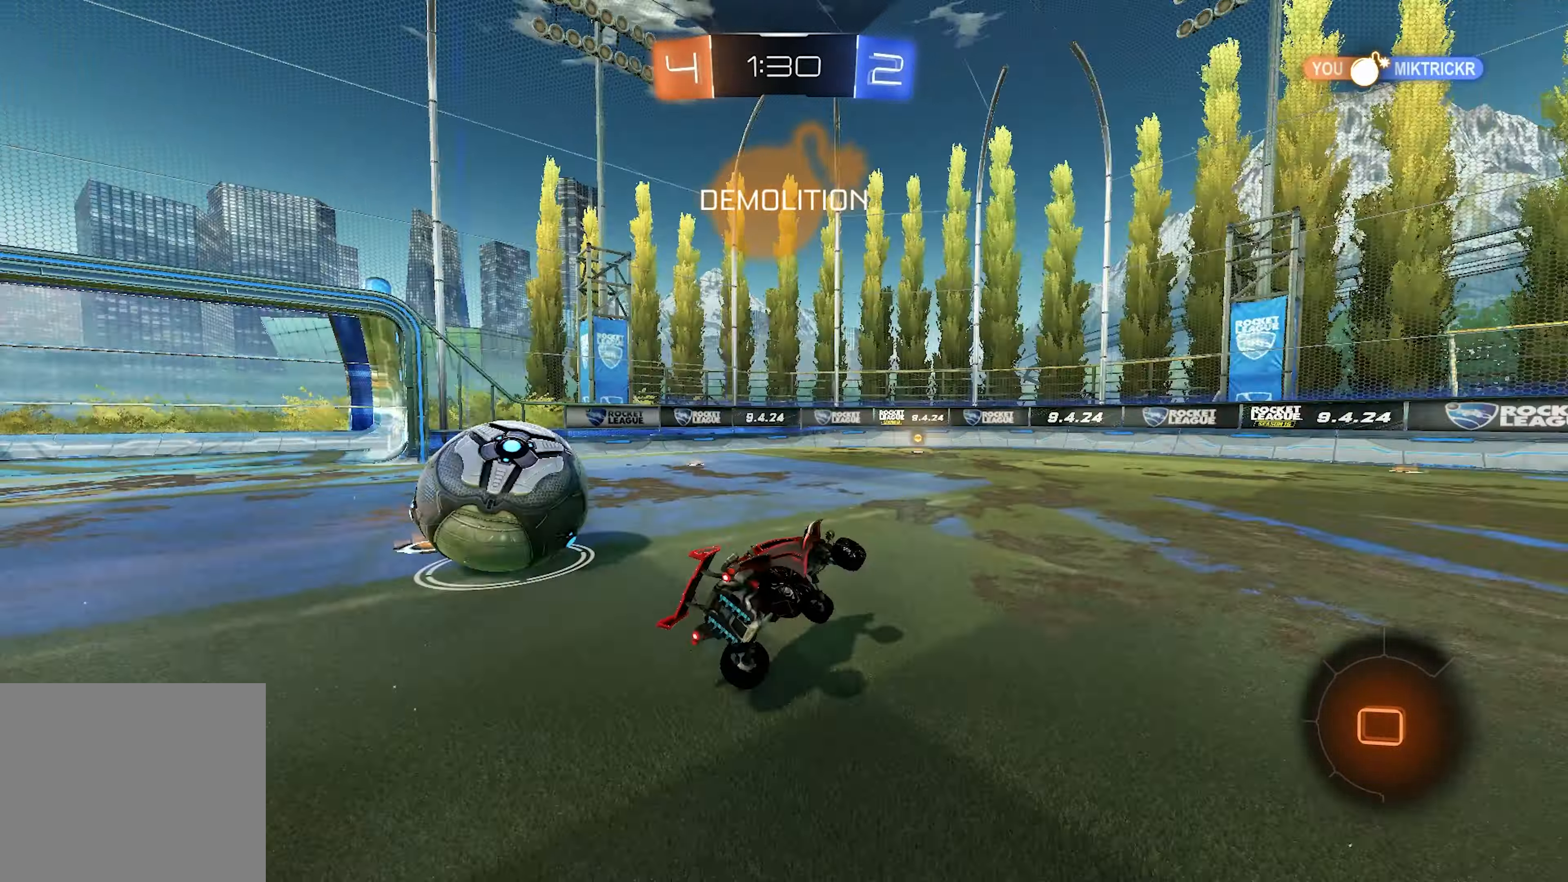
{"buttons": ["R2"], "left_stick": "left", "right_stick": "center", "events": [[33, "TRIANGLE", "up"], [150, "left_stick", "left"], [417, "SQUARE", "down"], [500, "SQUARE", "up"]]}
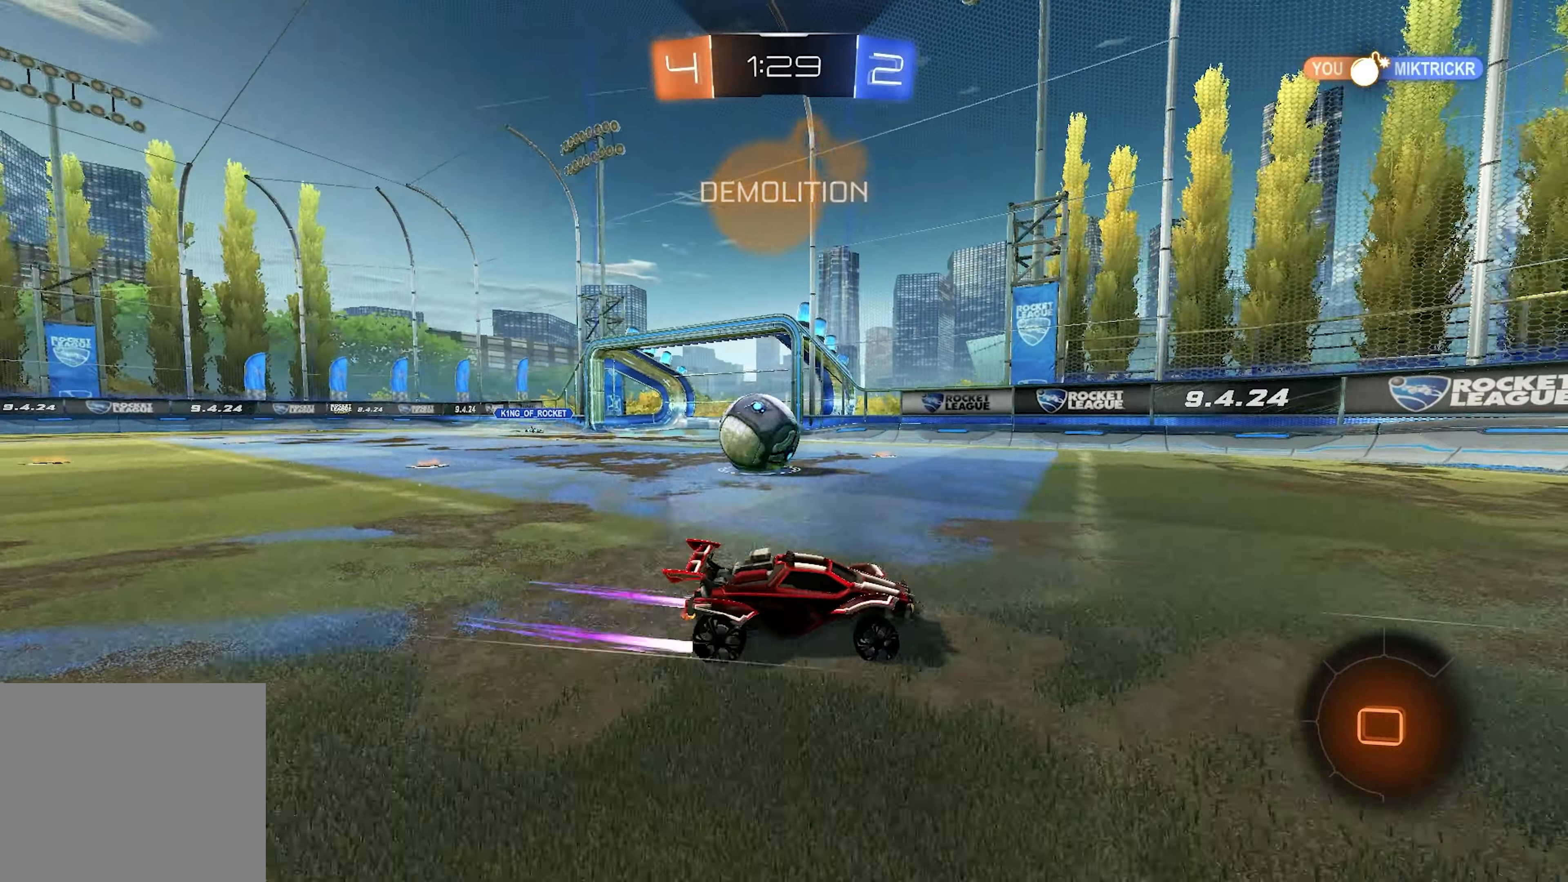
{"buttons": ["R2"], "left_stick": "left", "right_stick": "center", "events": [[433, "left_stick", "center"], [500, "left_stick", "left"]]}
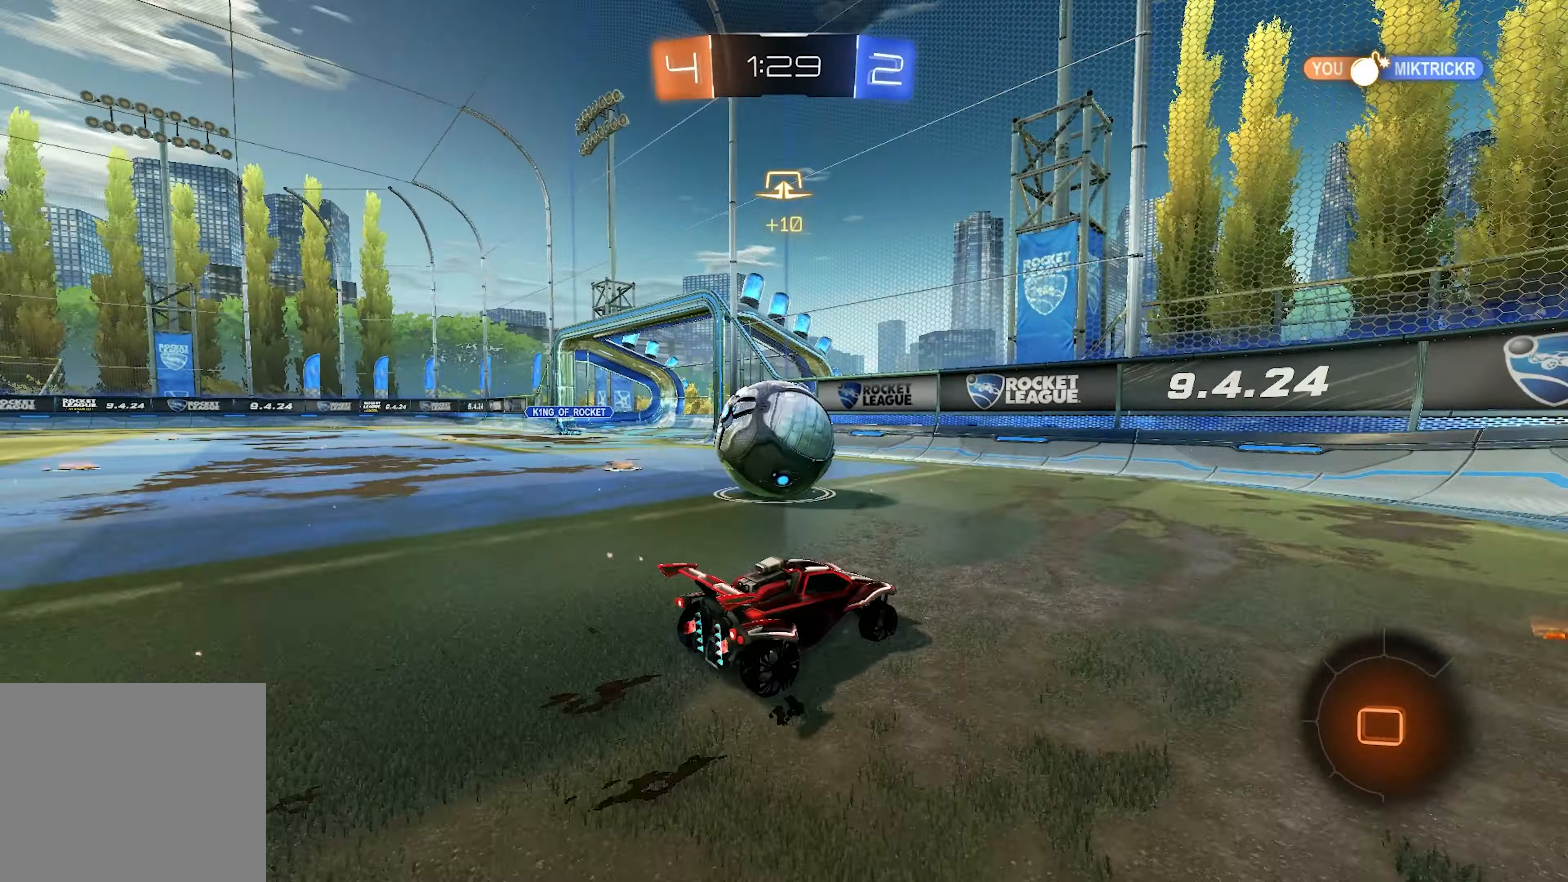
{"buttons": ["R2"], "left_stick": "left", "right_stick": "center", "events": [[117, "TRIANGLE", "down"], [133, "L1", "down"], [167, "TRIANGLE", "up"], [200, "TRIANGLE", "down"], [350, "L1", "up"], [350, "TRIANGLE", "up"]]}
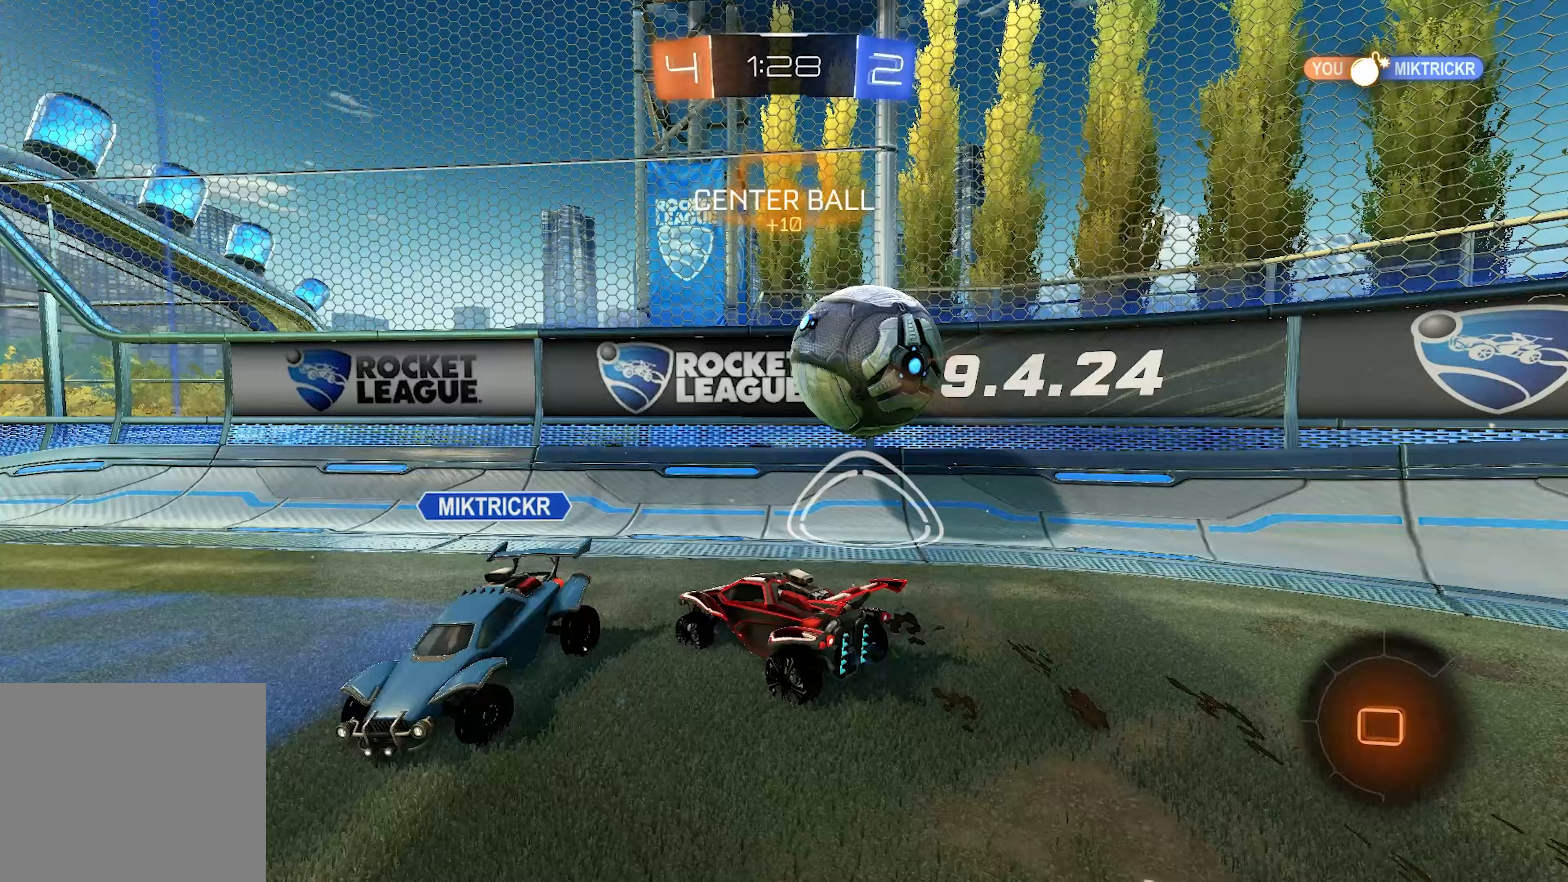
{"buttons": ["L1", "R2"], "left_stick": "up-left", "right_stick": "center", "events": [[250, "left_stick", "center"], [350, "left_stick", "up-left"], [417, "L1", "down"], [483, "CROSS", "down"], [500, "CROSS", "up"]]}
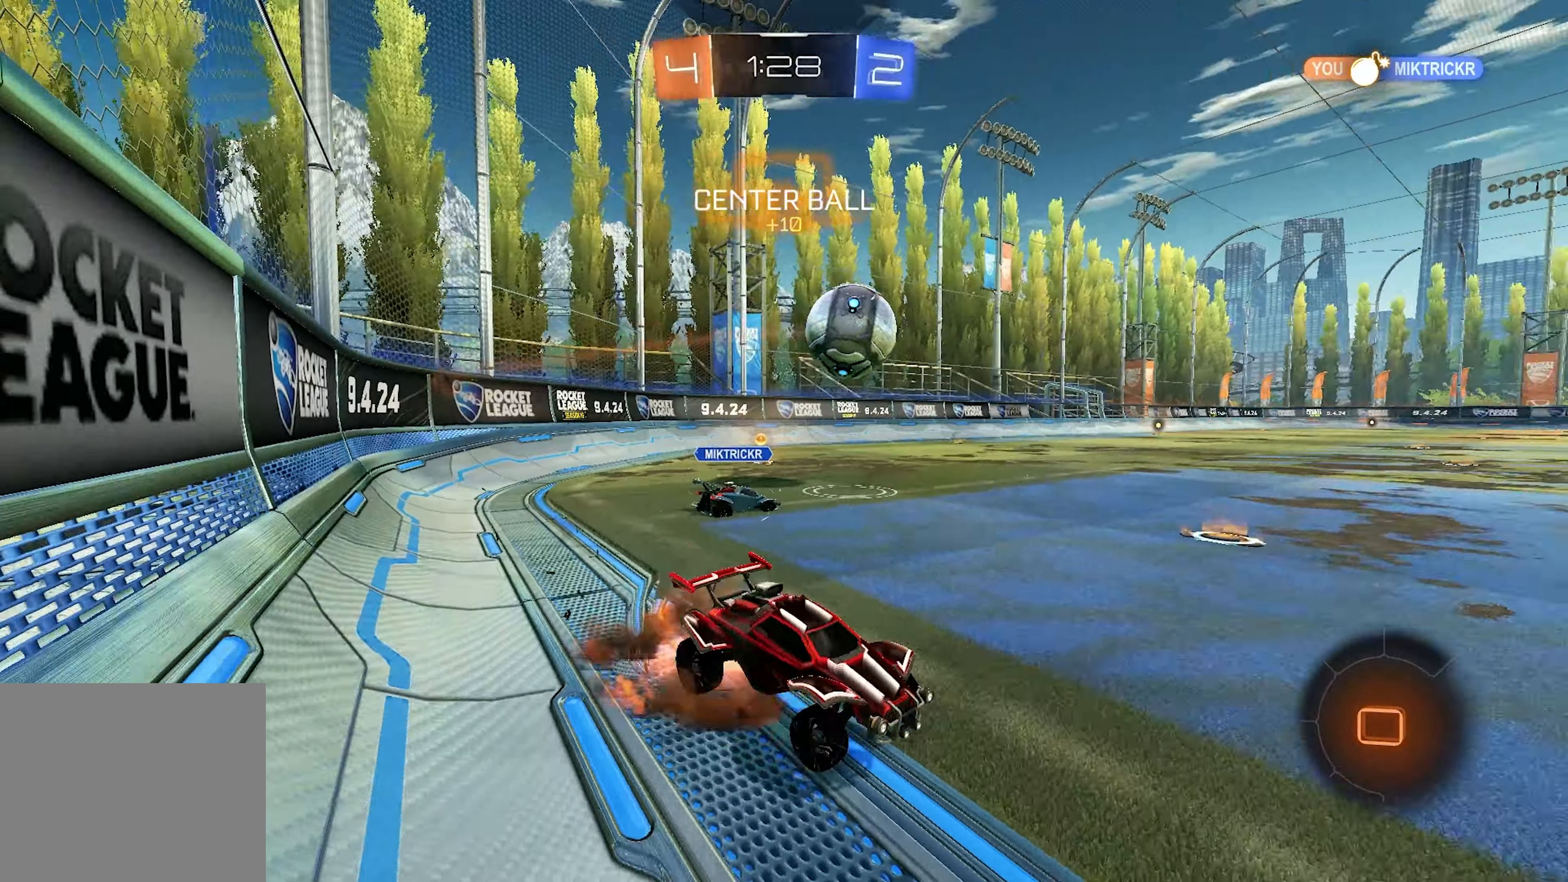
{"buttons": ["SQUARE", "R2"], "left_stick": "left", "right_stick": "center", "events": [[33, "CROSS", "down"], [167, "SQUARE", "down"], [200, "CROSS", "up"], [200, "left_stick", "left"], [233, "L1", "up"]]}
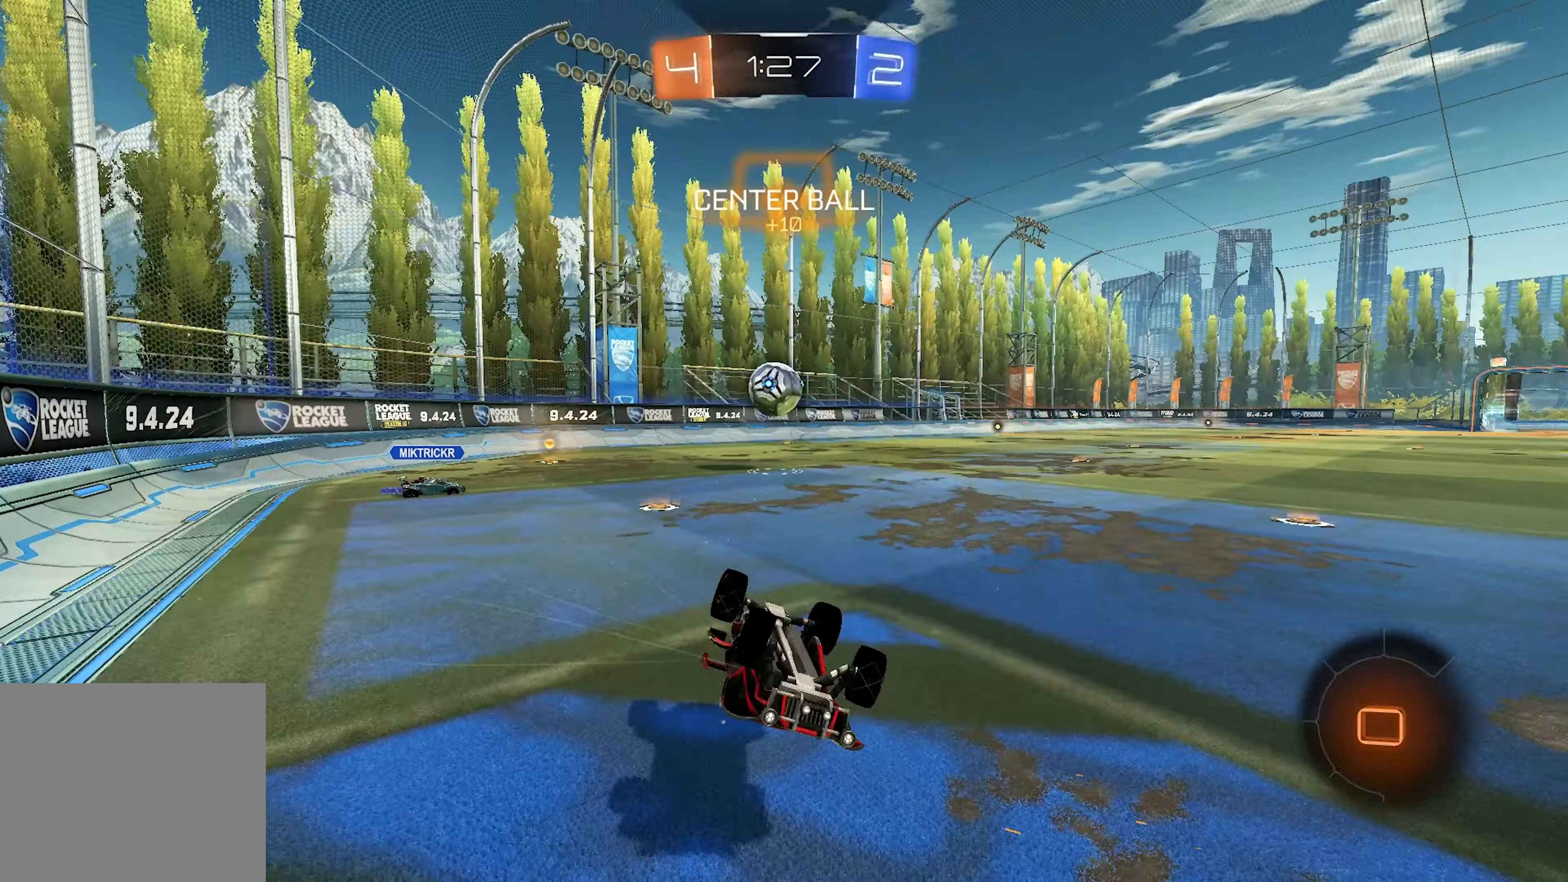
{"buttons": ["R2"], "left_stick": "left", "right_stick": "right", "events": [[183, "SQUARE", "up"], [200, "left_stick", "center"], [283, "right_stick", "right"], [350, "left_stick", "left"]]}
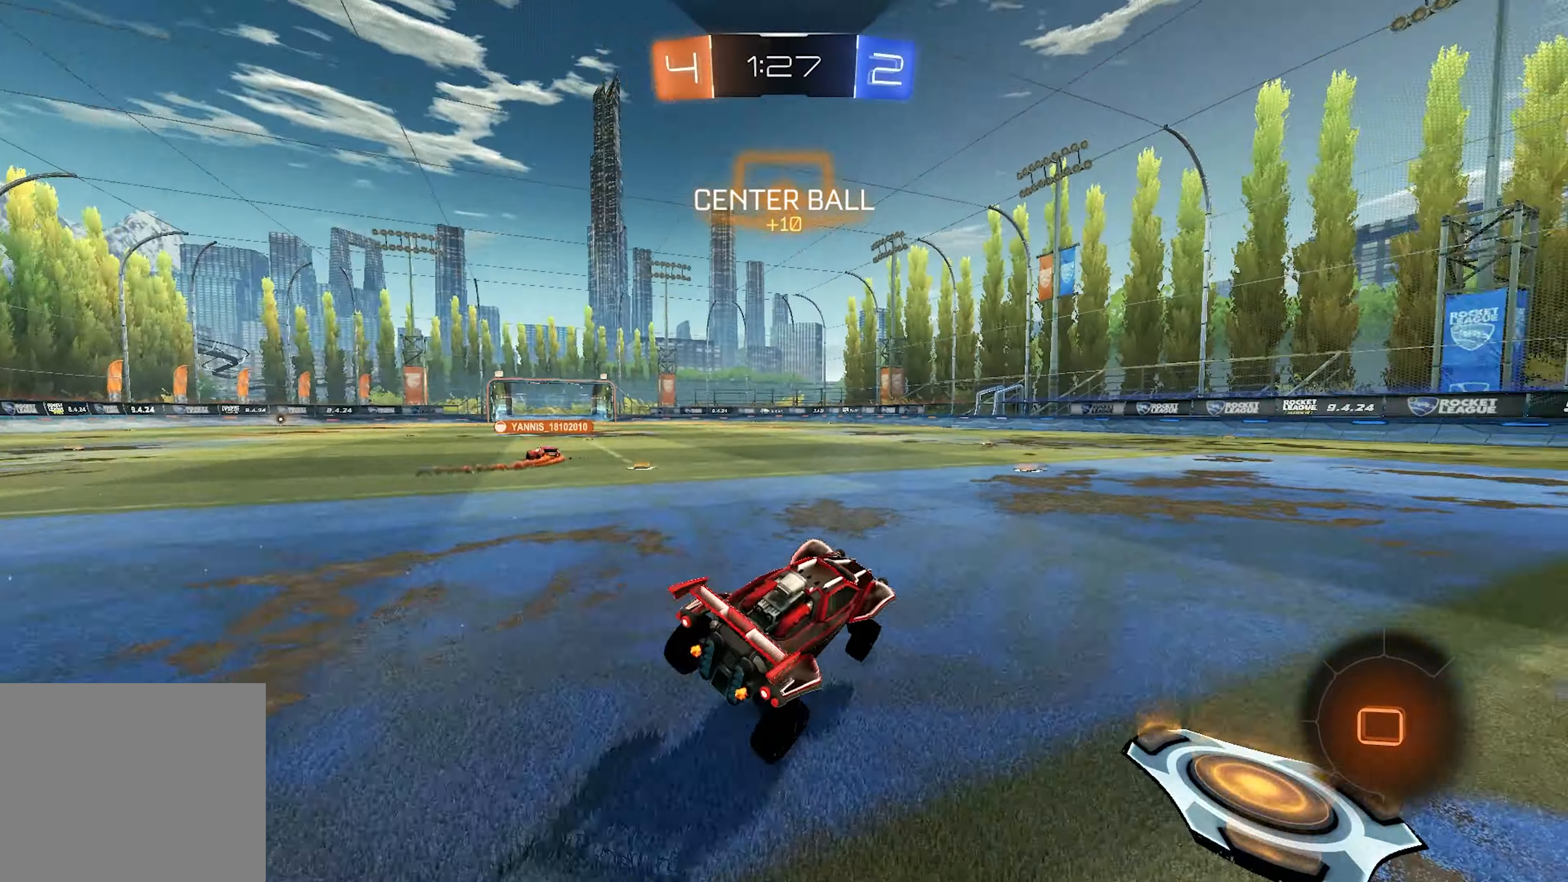
{"buttons": ["R2"], "left_stick": "left", "right_stick": "center", "events": [[167, "right_stick", "center"]]}
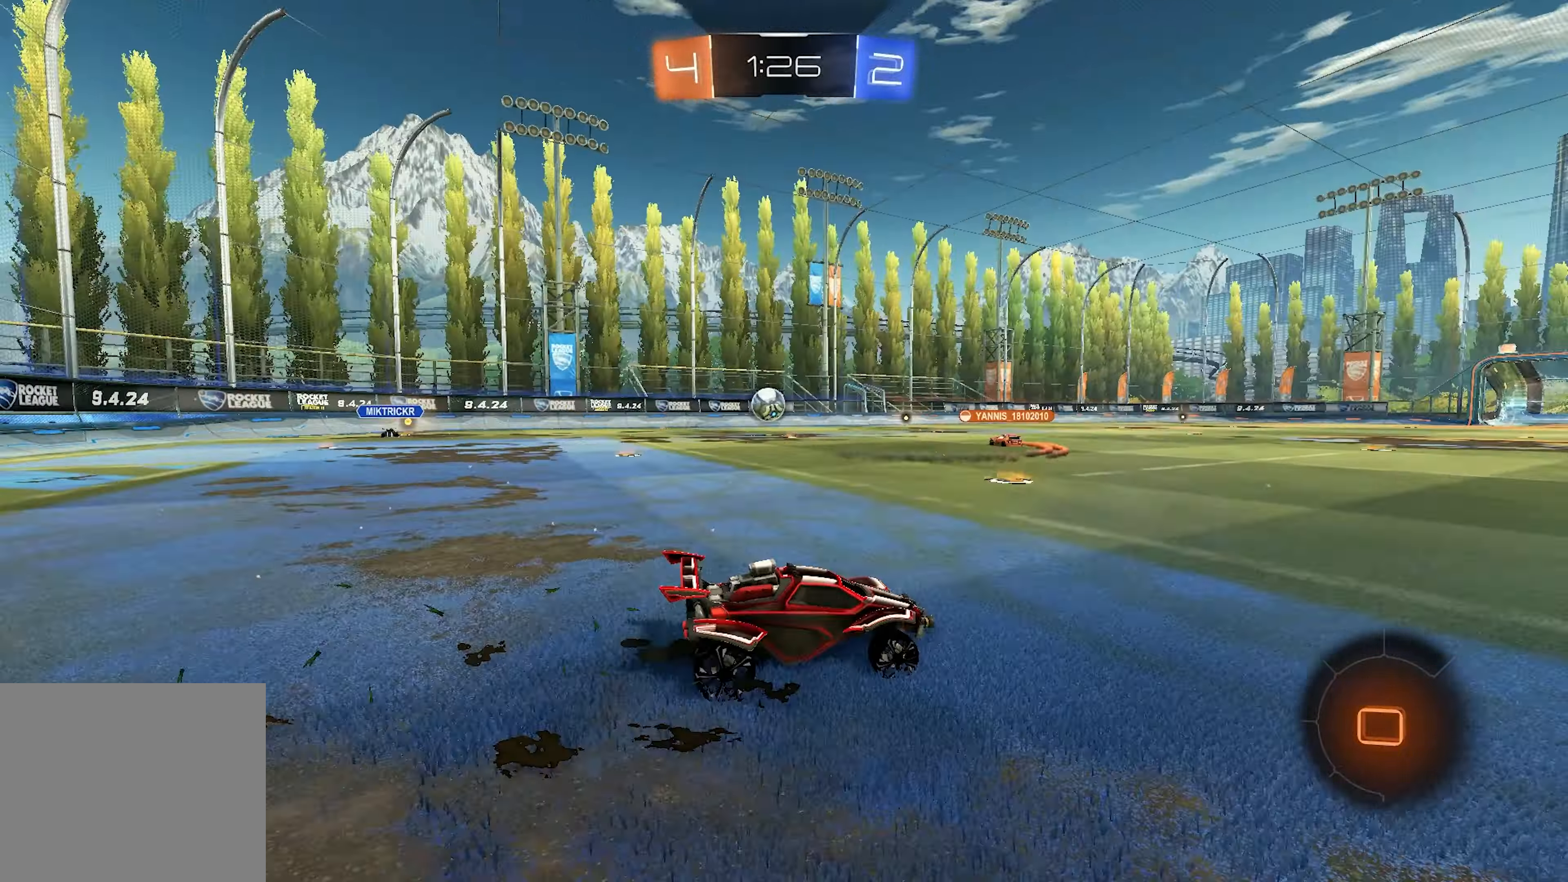
{"buttons": ["SQUARE", "R2"], "left_stick": "down-left", "right_stick": "center", "events": [[50, "left_stick", "center"], [150, "CROSS", "down"], [150, "L1", "down"], [150, "left_stick", "left"], [333, "CROSS", "up"], [333, "SQUARE", "down"], [333, "left_stick", "down"], [433, "left_stick", "down-left"], [450, "L1", "up"]]}
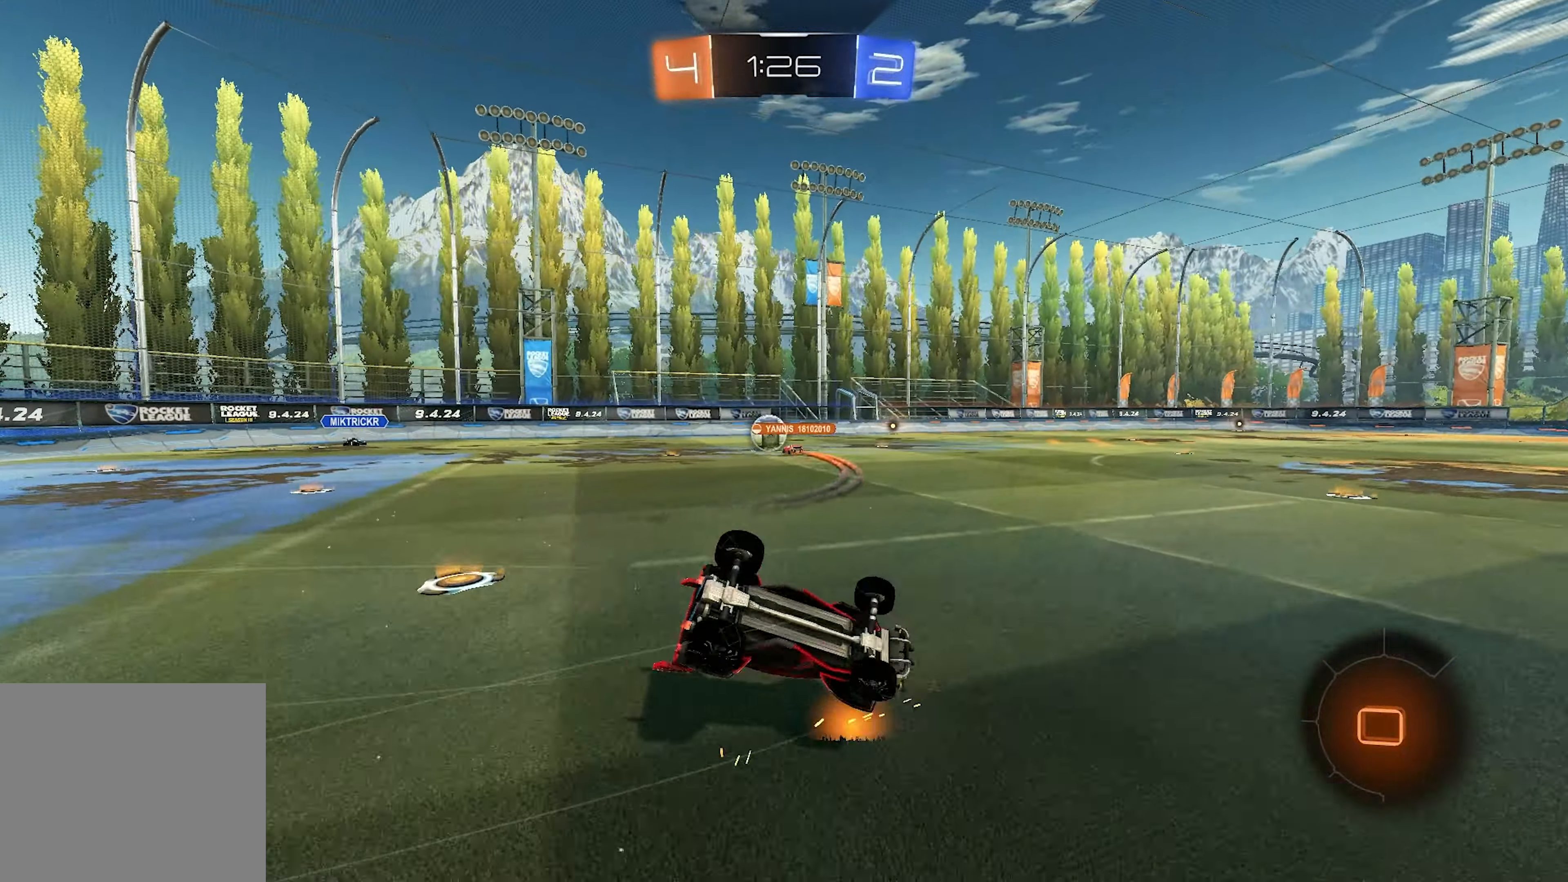
{"buttons": ["R2"], "left_stick": "center", "right_stick": "center", "events": [[400, "SQUARE", "up"], [417, "left_stick", "center"]]}
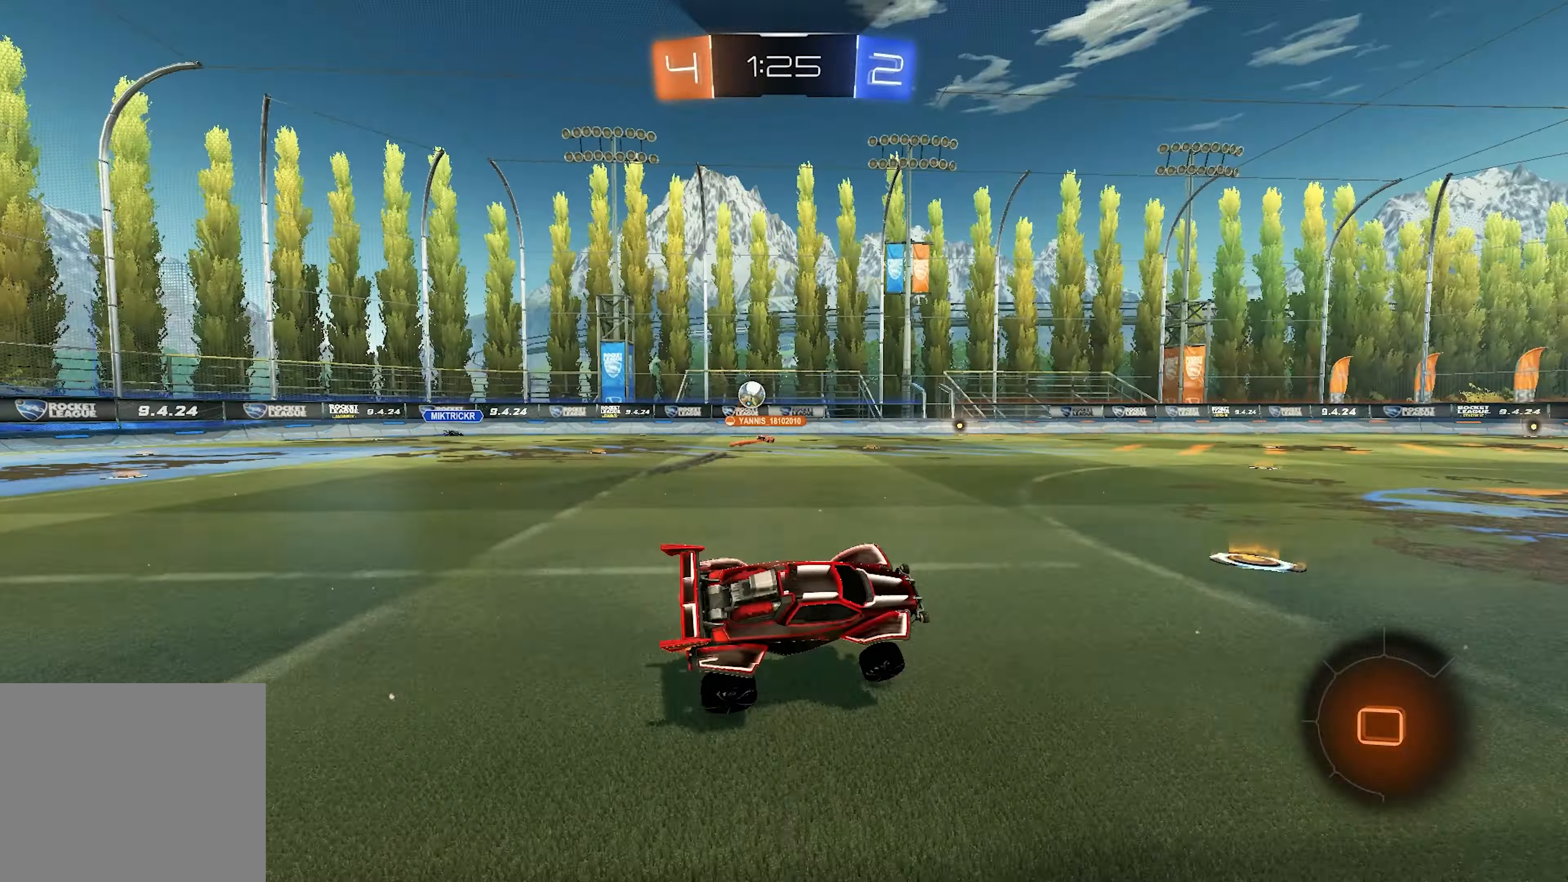
{"buttons": ["R2"], "left_stick": "left", "right_stick": "center", "events": [[67, "left_stick", "left"]]}
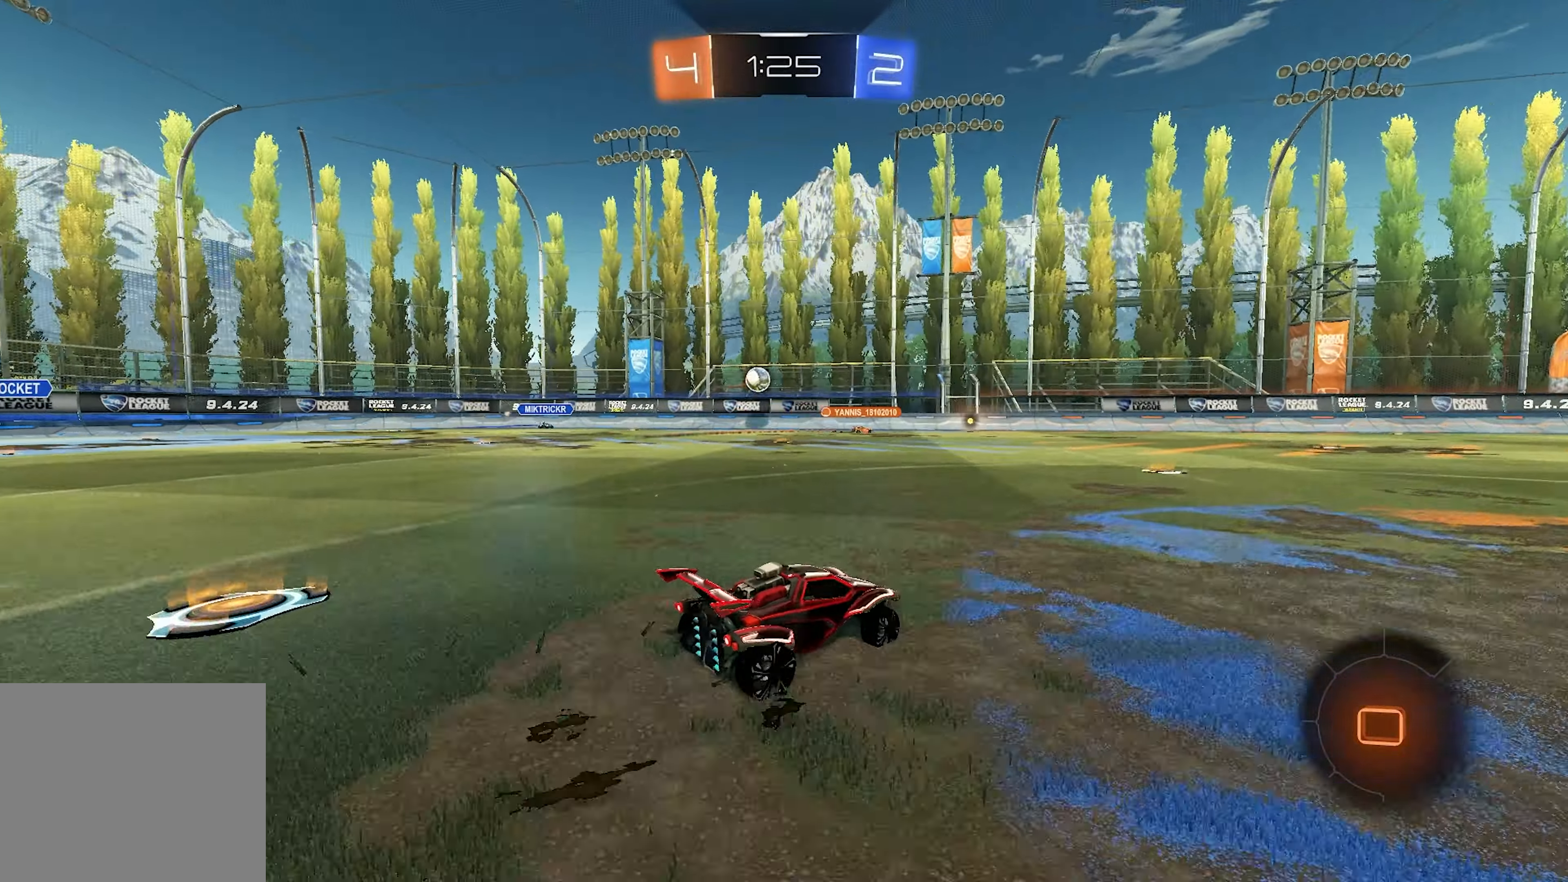
{"buttons": ["R2"], "left_stick": "right", "right_stick": "center", "events": [[83, "left_stick", "center"], [350, "left_stick", "right"]]}
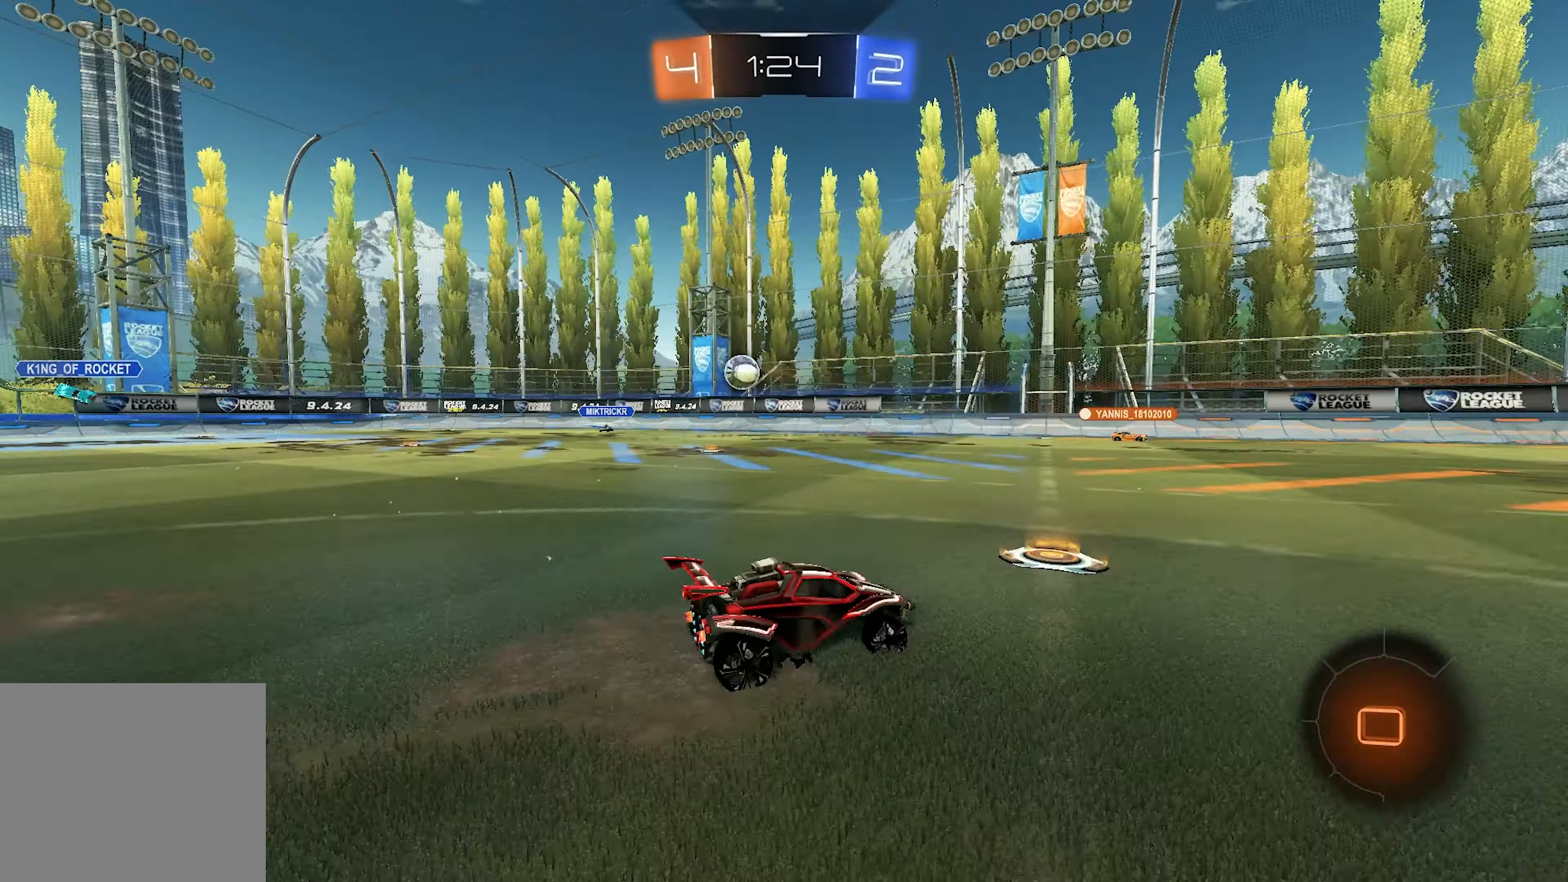
{"buttons": ["R2"], "left_stick": "right", "right_stick": "center", "events": [[17, "SQUARE", "down"], [150, "SQUARE", "up"]]}
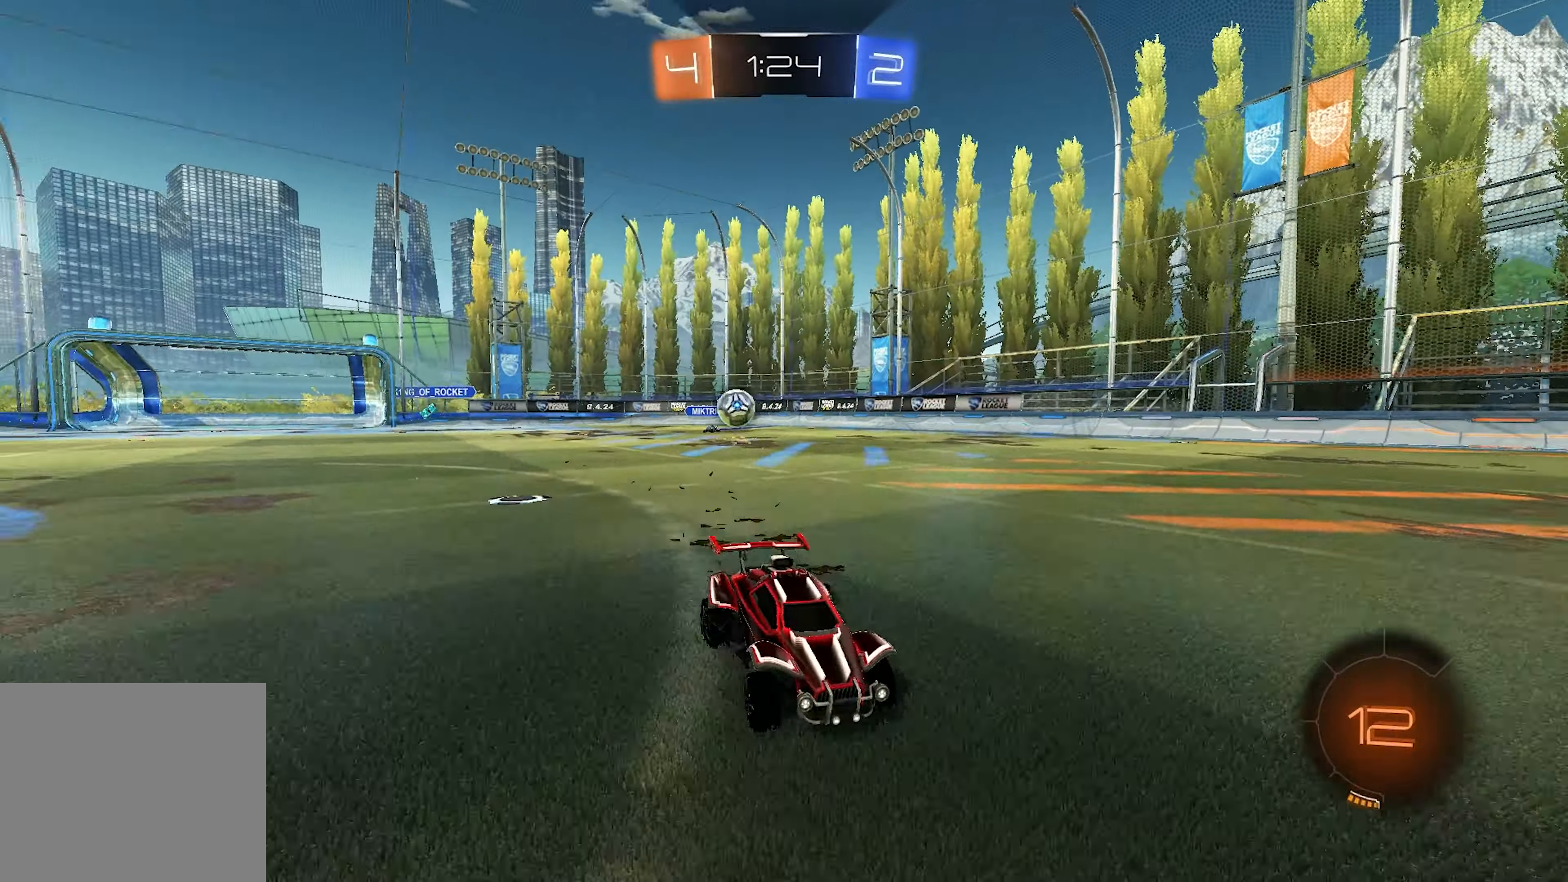
{"buttons": [], "left_stick": "center", "right_stick": "center", "events": [[17, "left_stick", "center"], [417, "R2", "up"]]}
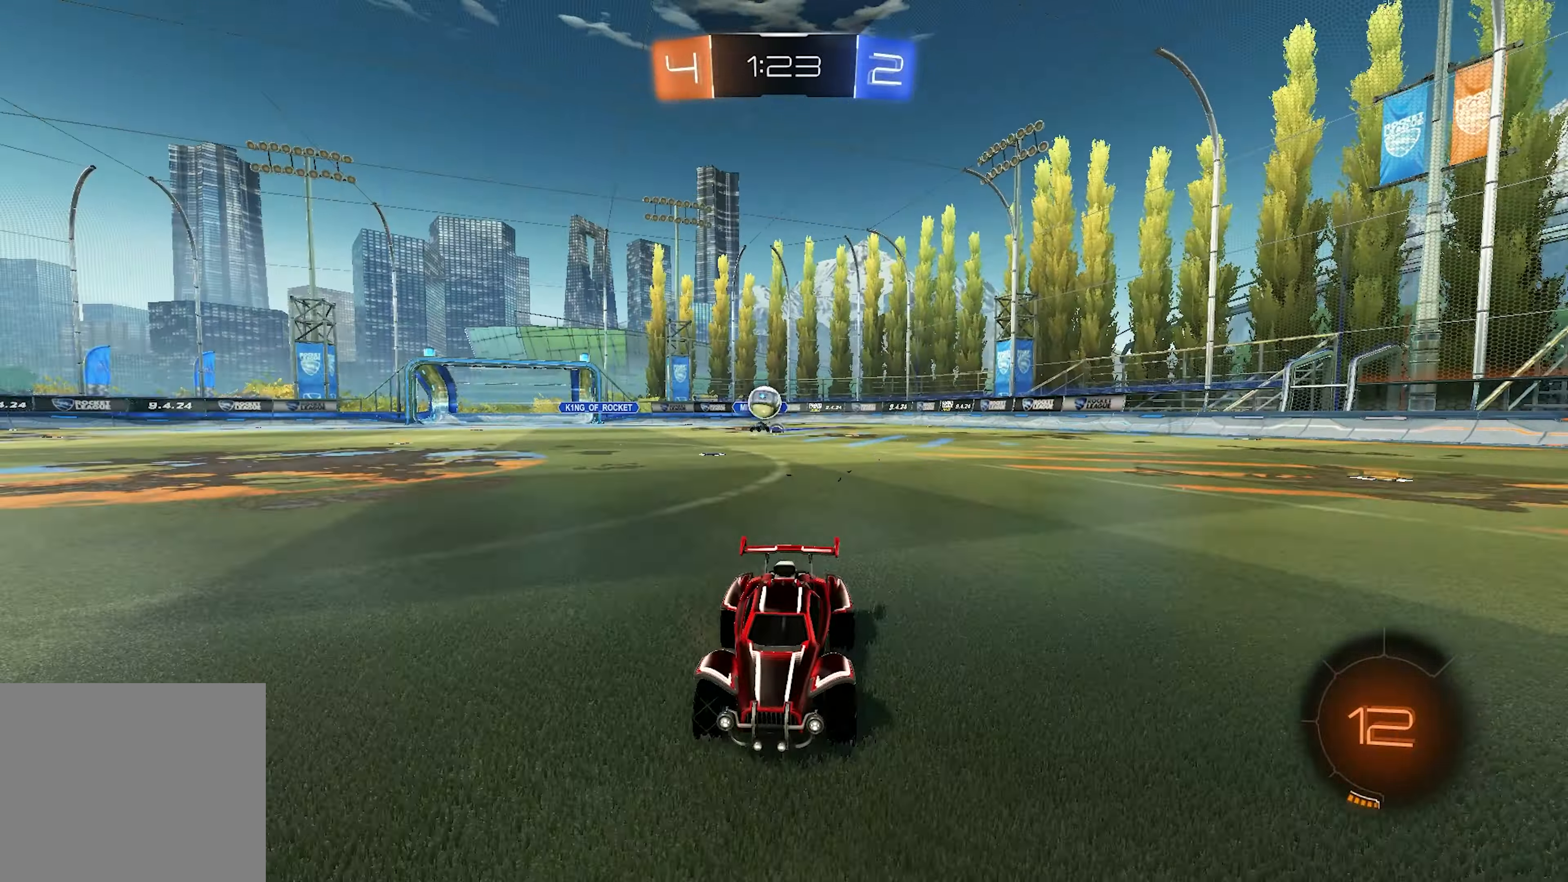
{"buttons": ["R1"], "left_stick": "left", "right_stick": "center", "events": [[67, "R2", "down"], [150, "left_stick", "right"], [217, "SQUARE", "down"], [317, "SQUARE", "up"], [400, "R1", "down"], [400, "R2", "up"], [400, "left_stick", "left"]]}
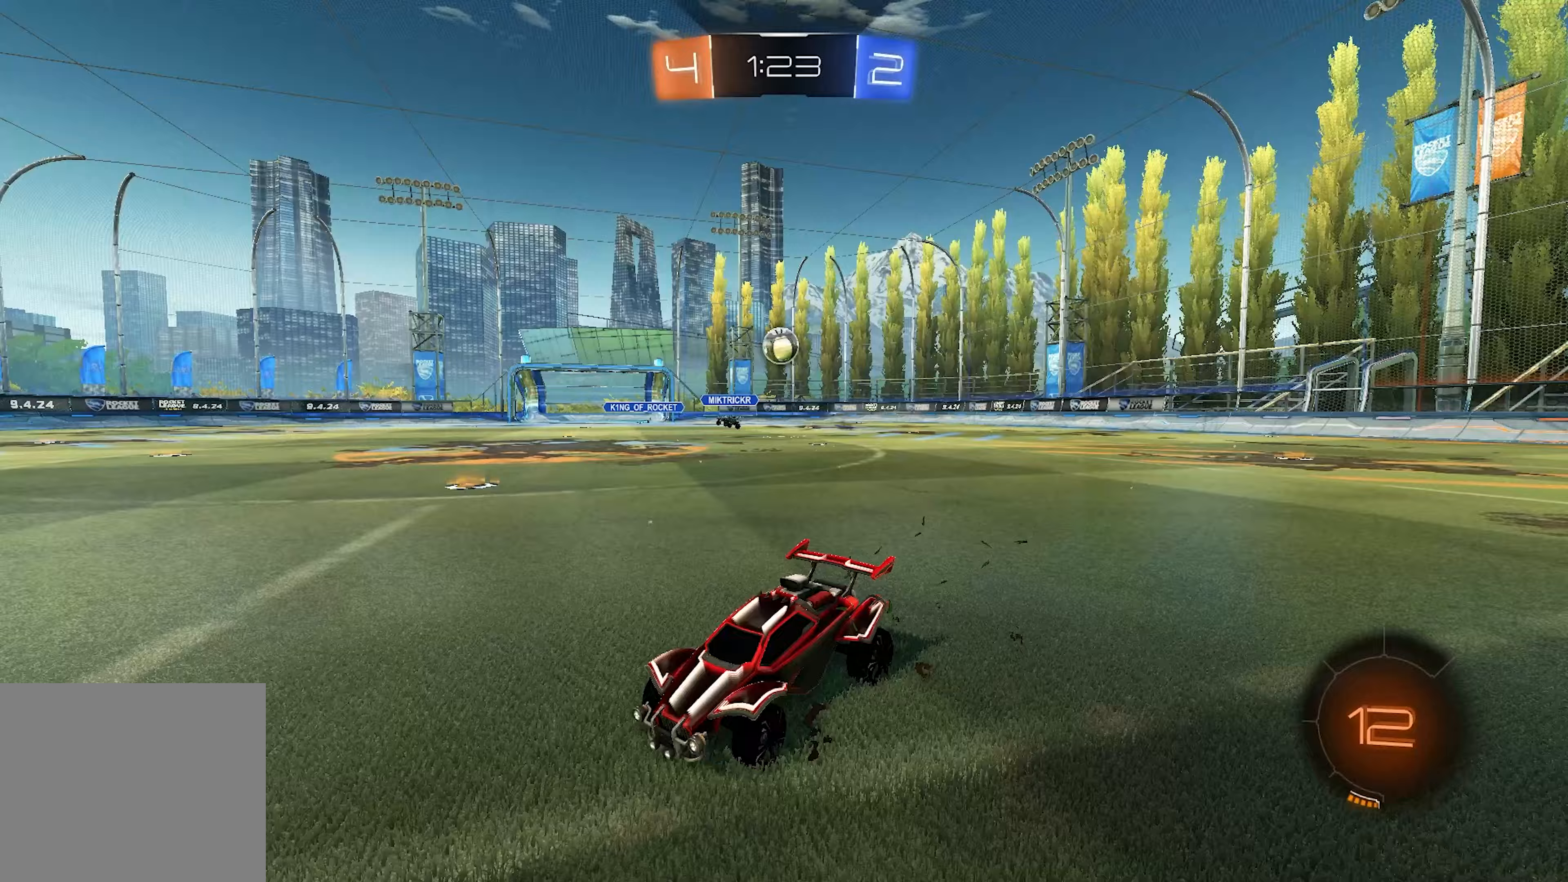
{"buttons": [], "left_stick": "right", "right_stick": "center", "events": [[67, "R1", "up"], [100, "left_stick", "up-right"], [117, "R2", "down"], [200, "left_stick", "right"], [267, "R2", "up"], [367, "R2", "down"], [500, "R2", "up"]]}
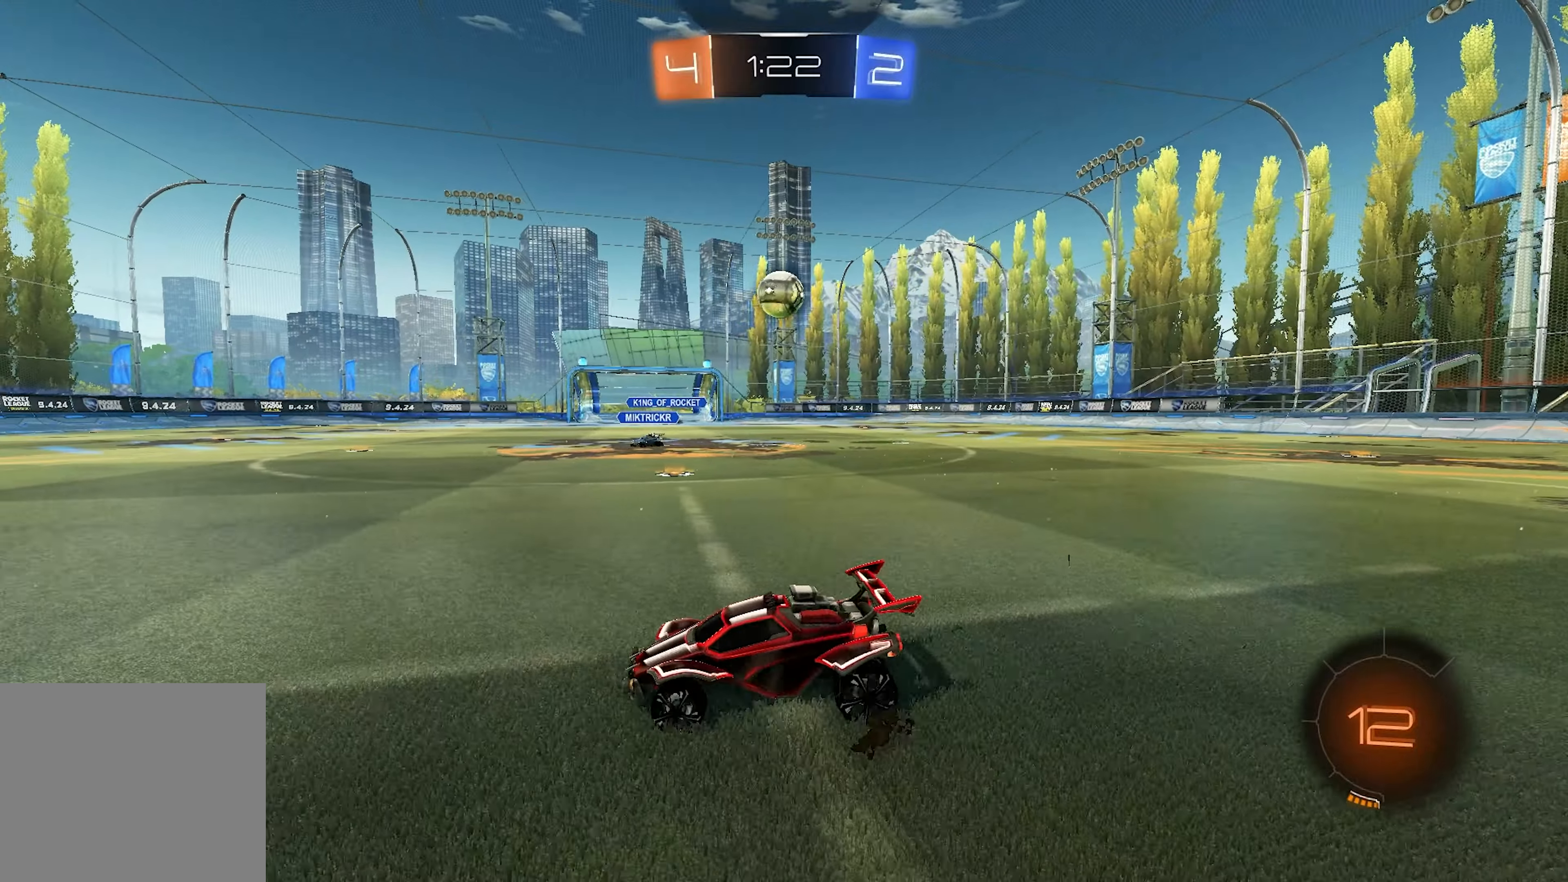
{"buttons": ["SQUARE", "L1", "R2"], "left_stick": "down-left", "right_stick": "center", "events": [[133, "R2", "down"], [283, "CROSS", "down"], [350, "SQUARE", "down"], [350, "left_stick", "down"], [400, "left_stick", "down-left"], [433, "CROSS", "up"], [433, "L1", "down"]]}
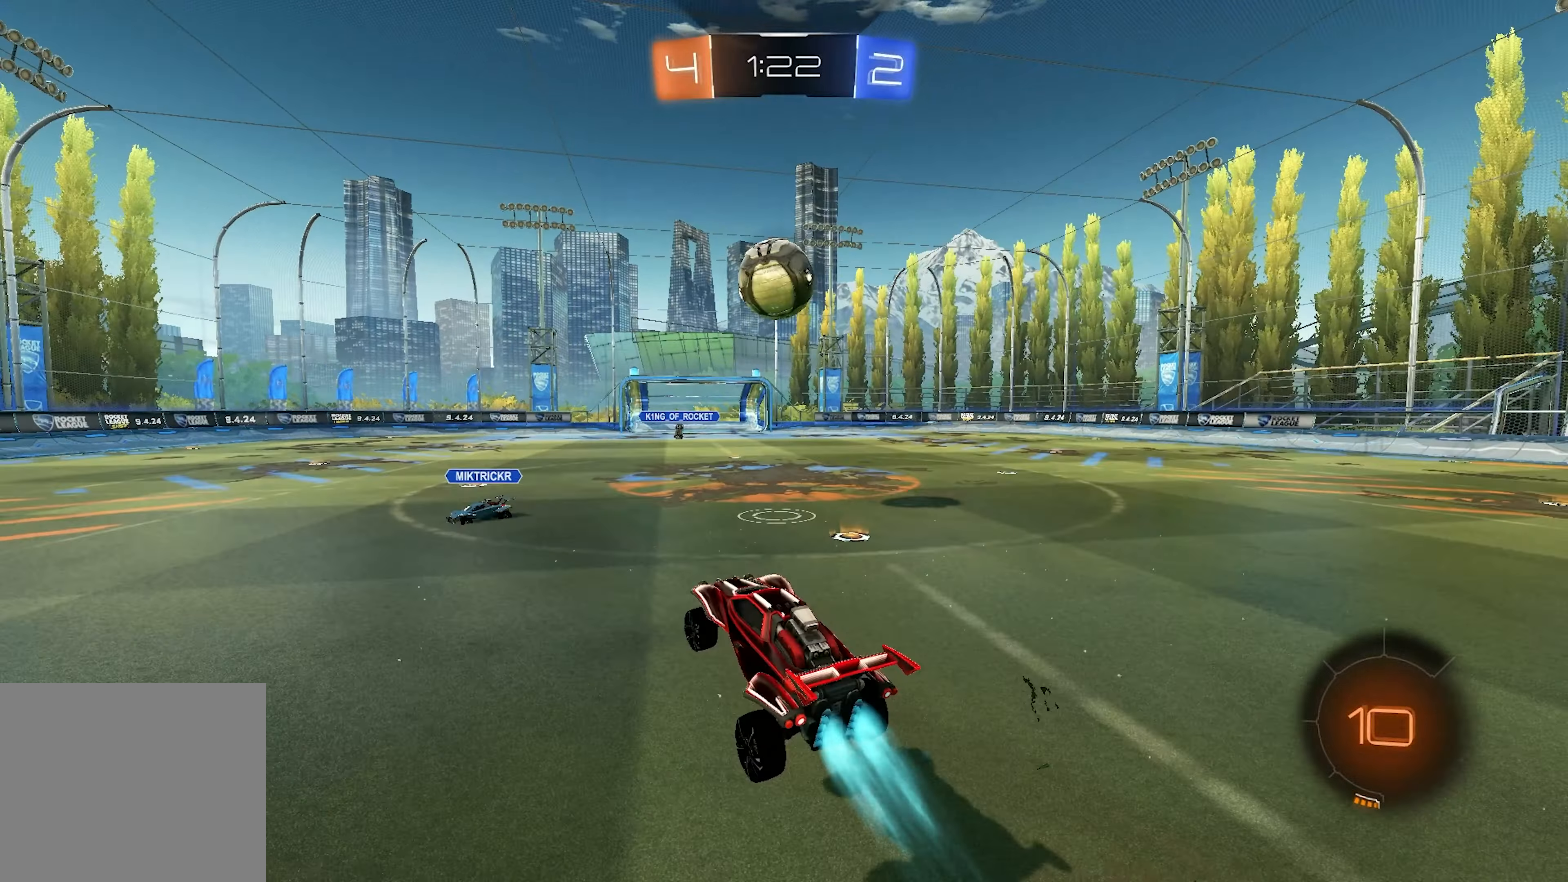
{"buttons": ["CROSS", "L1", "L2", "R2"], "left_stick": "up-right", "right_stick": "center", "events": [[17, "SQUARE", "up"], [100, "TRIANGLE", "down"], [167, "left_stick", "left"], [233, "TRIANGLE", "up"], [400, "CROSS", "down"], [400, "L2", "down"], [400, "left_stick", "up-right"]]}
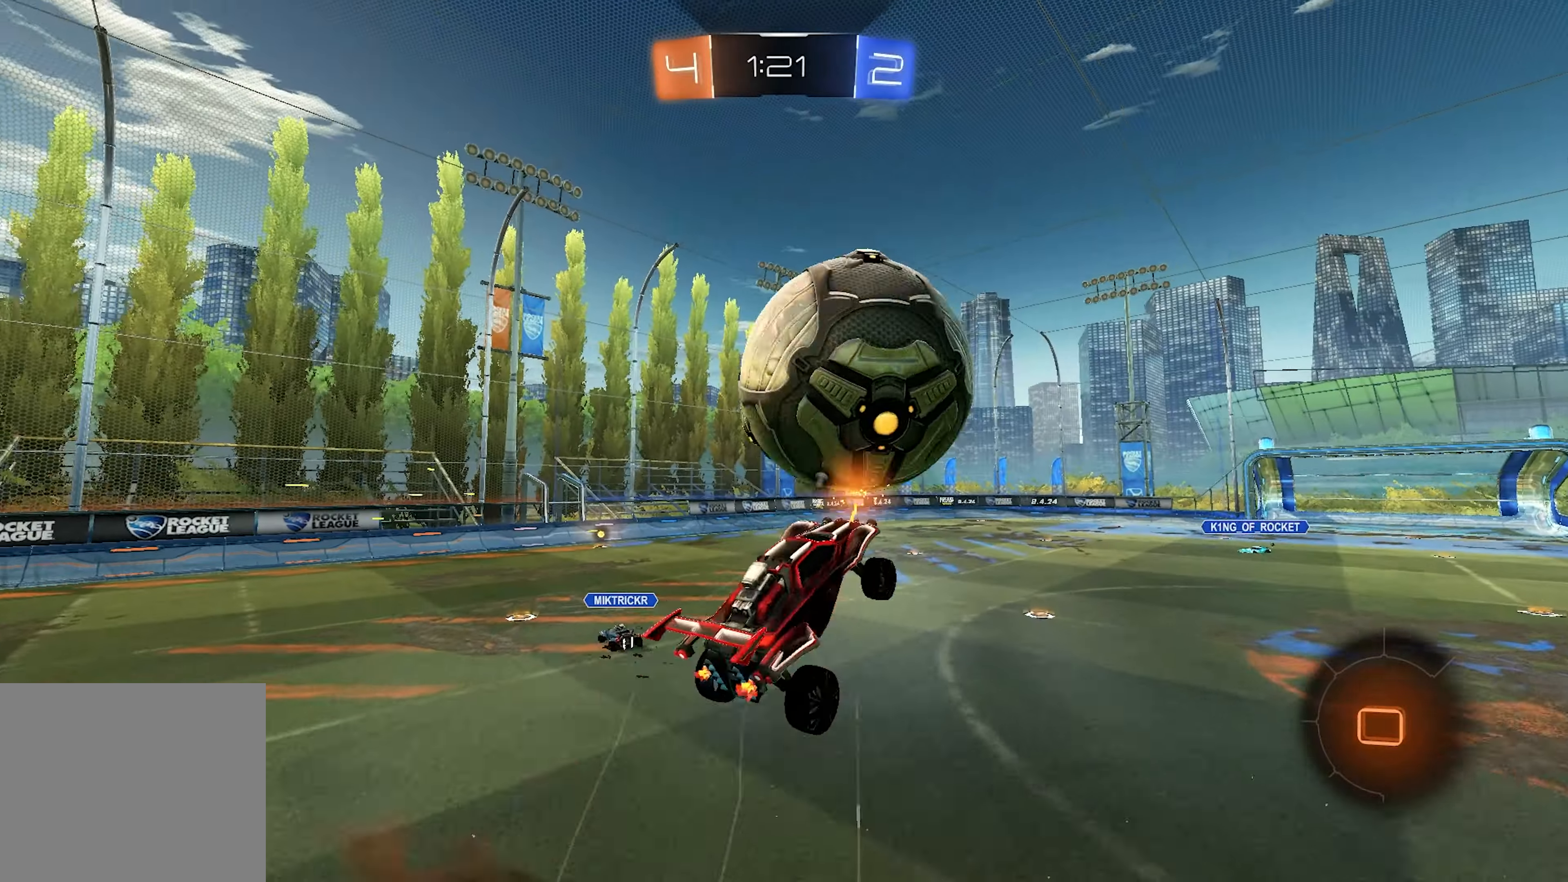
{"buttons": ["L1", "L2", "R2"], "left_stick": "down", "right_stick": "center", "events": [[17, "CROSS", "up"], [17, "left_stick", "down-right"], [267, "left_stick", "down"]]}
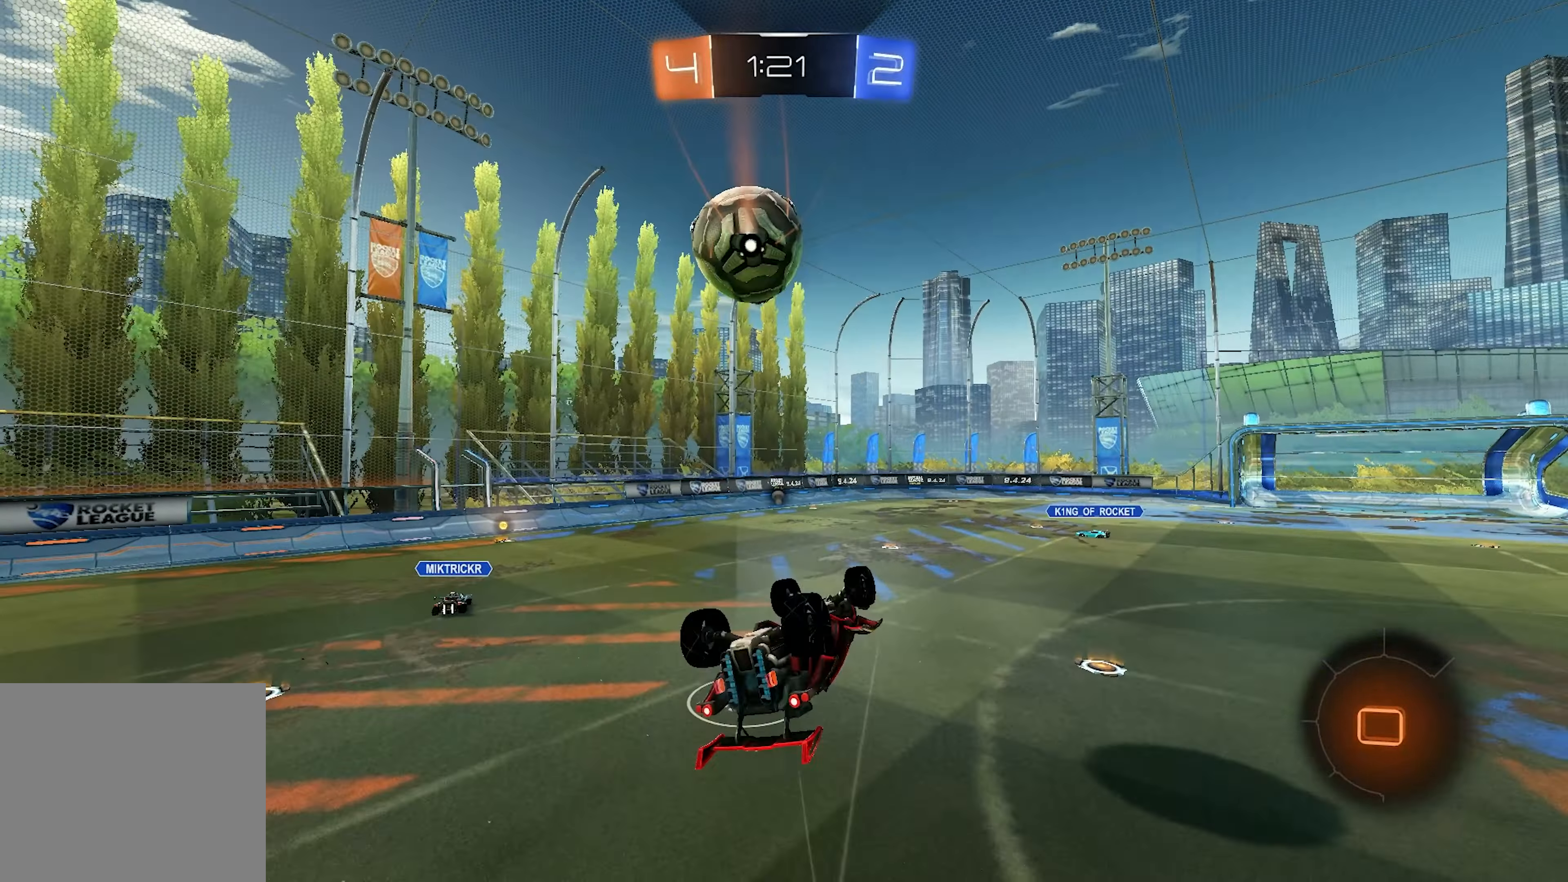
{"buttons": ["L1", "R2"], "left_stick": "center", "right_stick": "center", "events": [[67, "TRIANGLE", "down"], [167, "TRIANGLE", "up"], [167, "left_stick", "down-left"], [283, "left_stick", "up"], [467, "L2", "up"], [467, "left_stick", "center"]]}
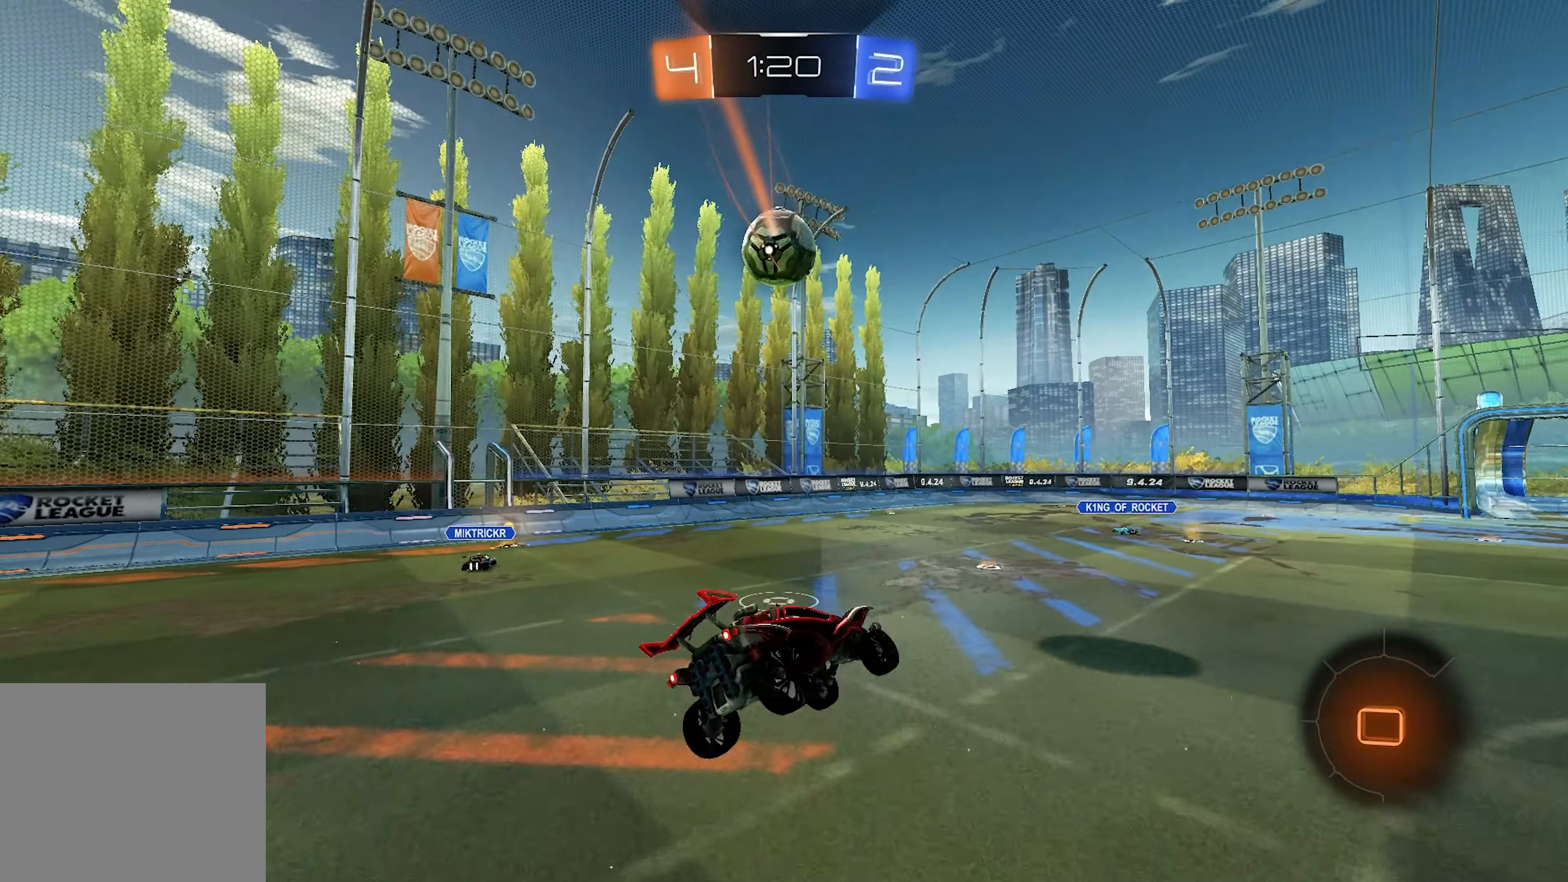
{"buttons": ["R2"], "left_stick": "center", "right_stick": "center", "events": [[67, "L1", "up"], [83, "left_stick", "down-left"], [300, "left_stick", "left"], [433, "left_stick", "center"]]}
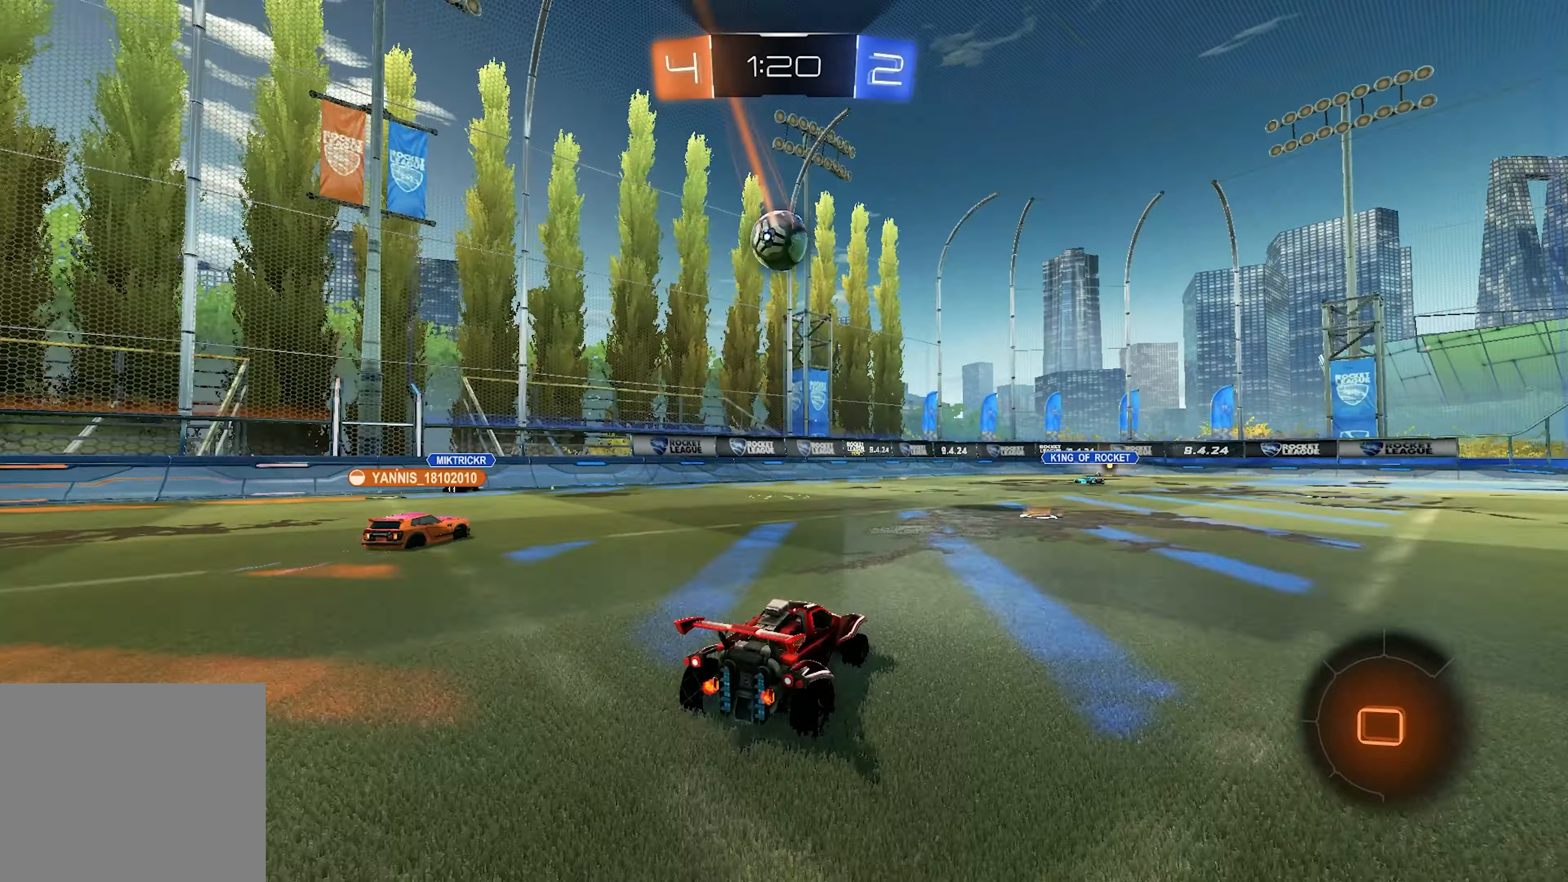
{"buttons": ["SQUARE", "R2"], "left_stick": "up-right", "right_stick": "center", "events": [[167, "SQUARE", "down"], [167, "left_stick", "right"], [267, "SQUARE", "up"], [317, "SQUARE", "down"], [367, "SQUARE", "up"], [433, "SQUARE", "down"], [450, "left_stick", "up-right"]]}
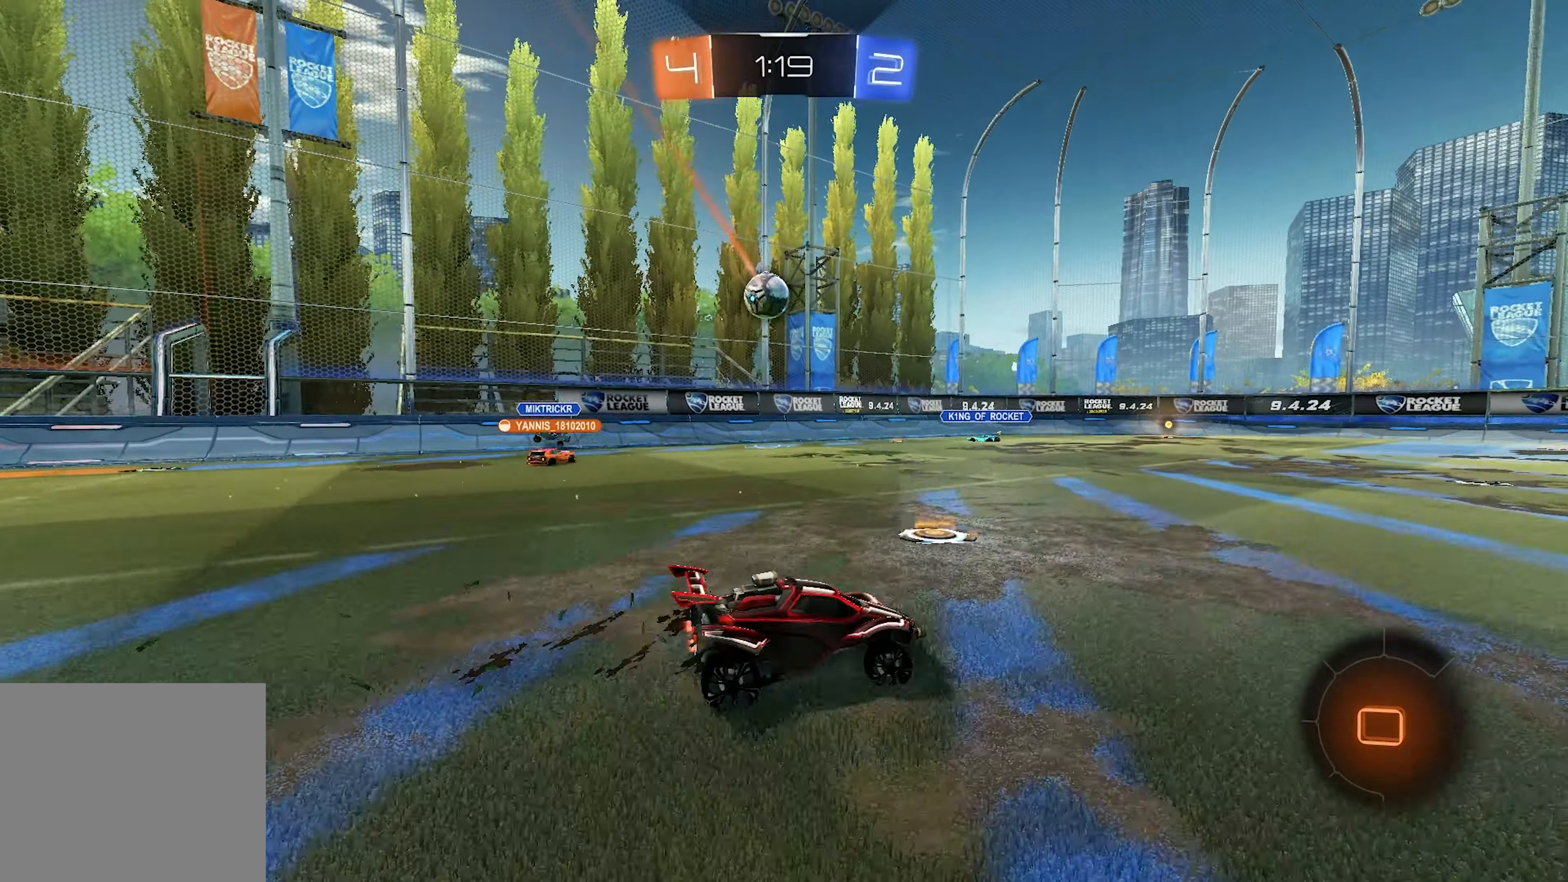
{"buttons": ["R2"], "left_stick": "up-right", "right_stick": "center", "events": [[17, "SQUARE", "up"]]}
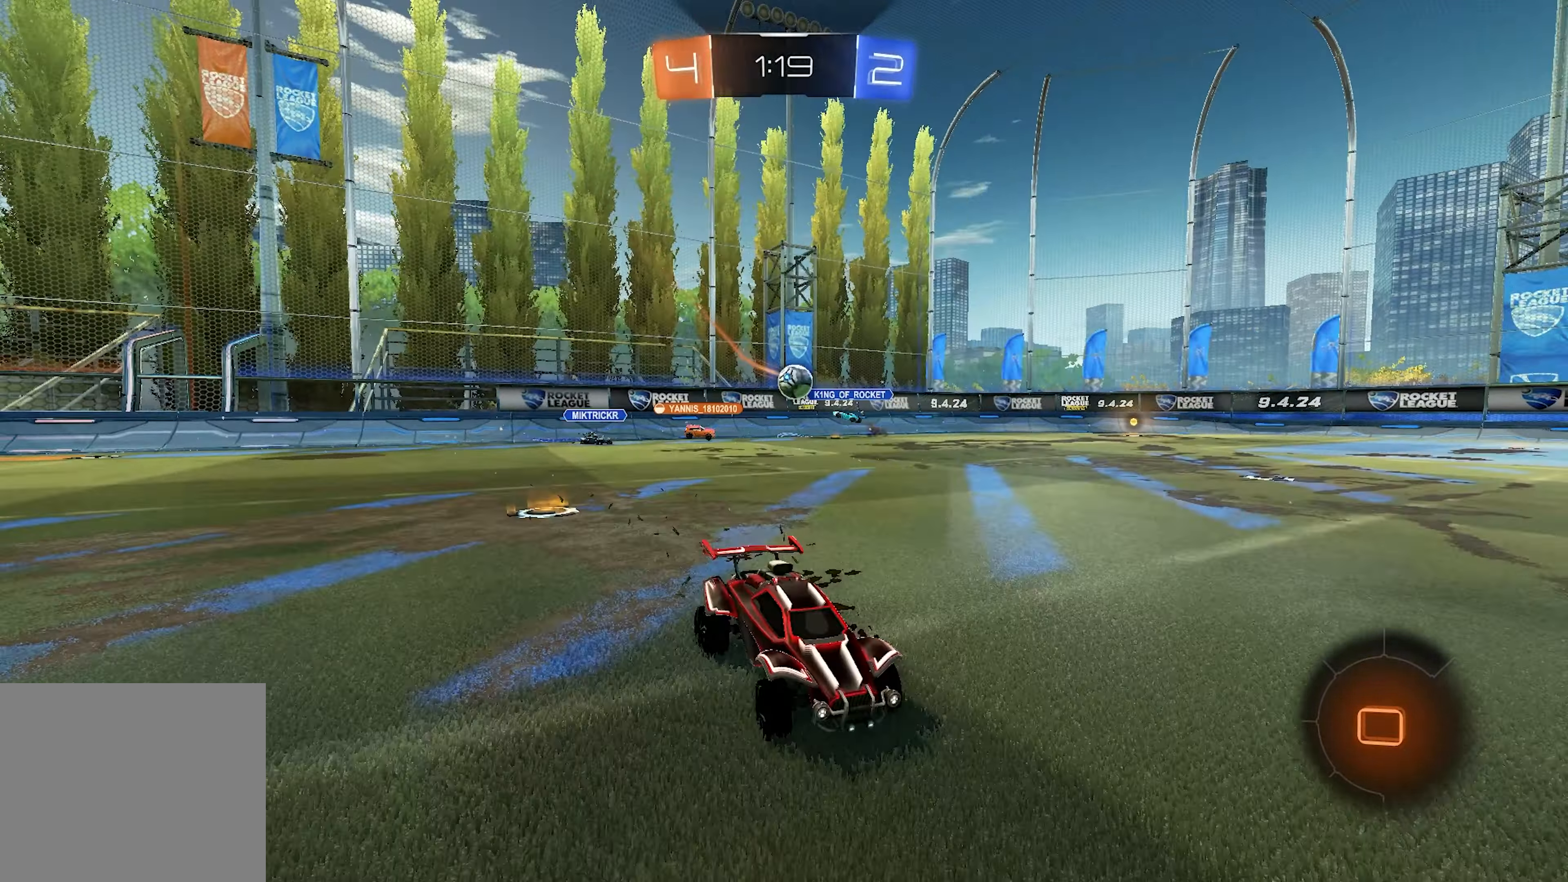
{"buttons": ["R2"], "left_stick": "right", "right_stick": "center", "events": [[33, "SQUARE", "down"], [67, "left_stick", "right"], [233, "SQUARE", "up"]]}
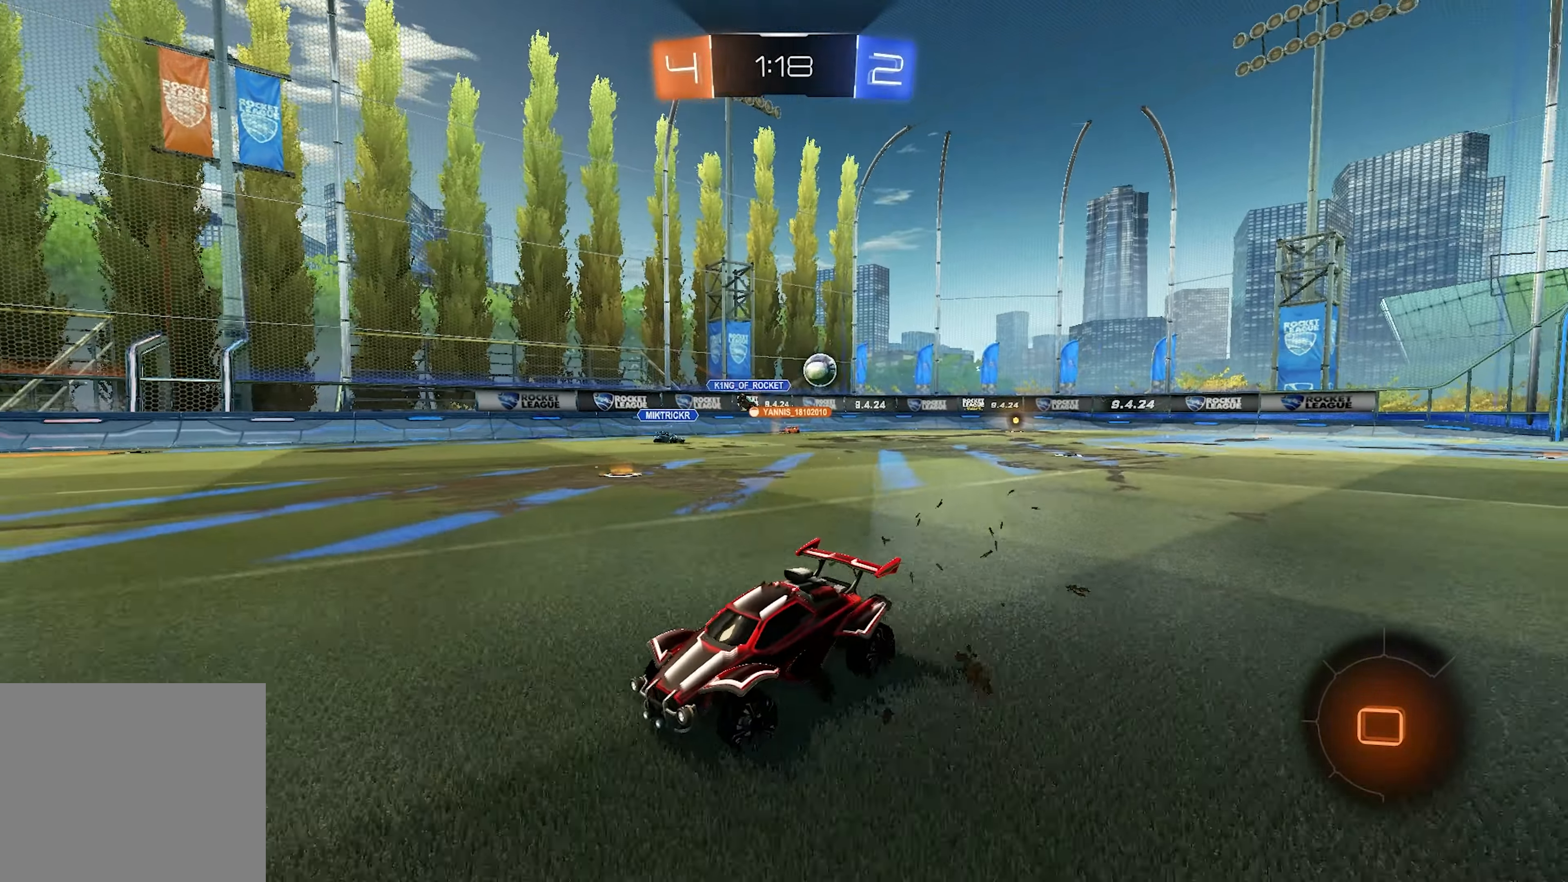
{"buttons": ["SQUARE", "R2"], "left_stick": "left", "right_stick": "center", "events": [[83, "left_stick", "center"], [267, "left_stick", "left"], [300, "SQUARE", "down"]]}
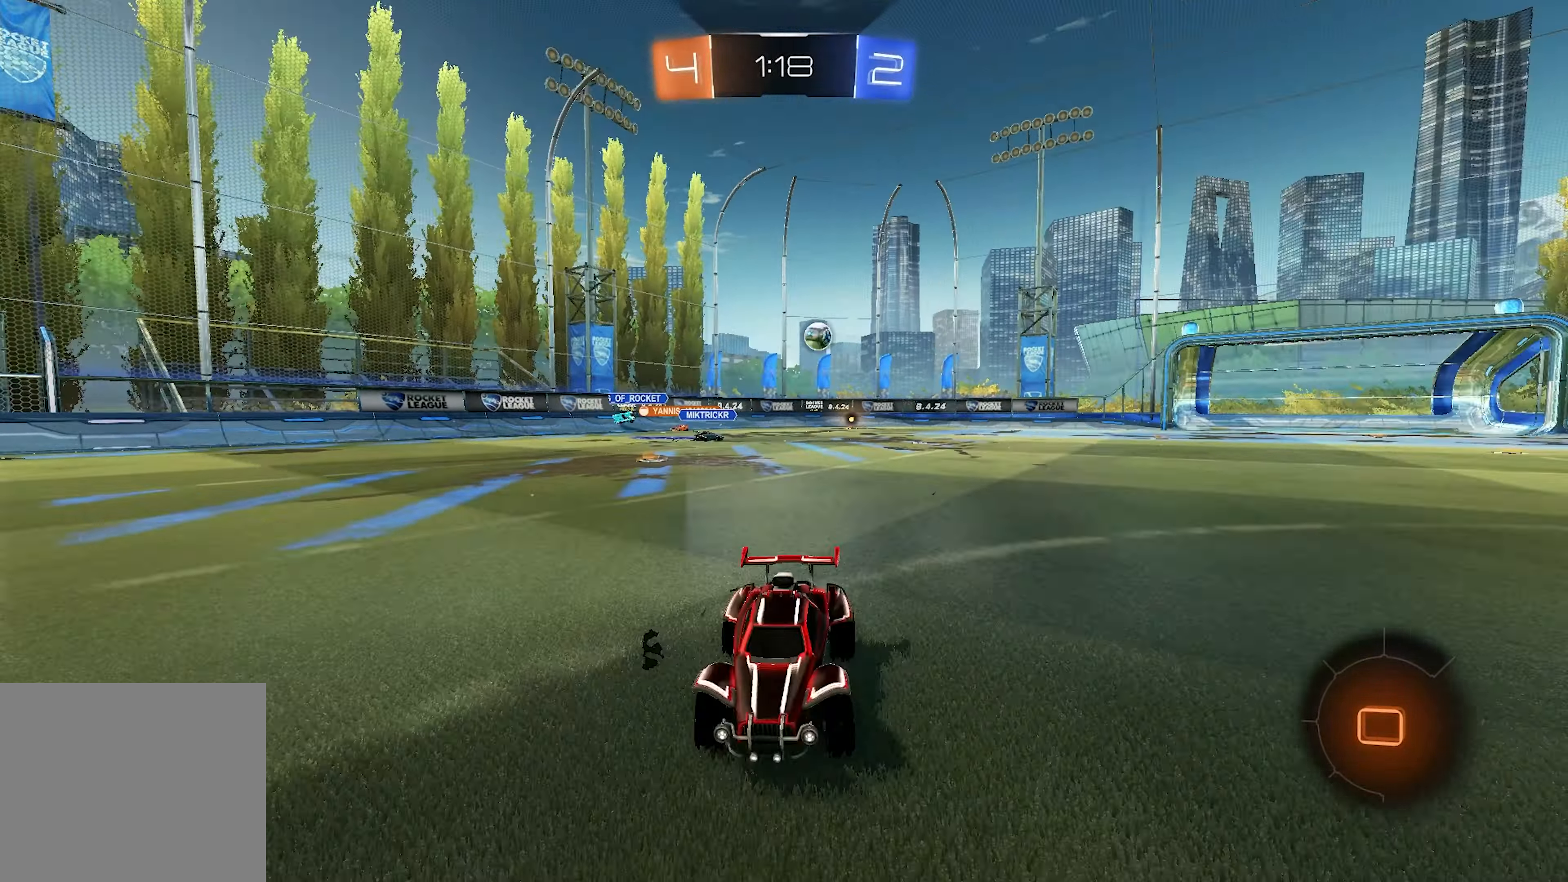
{"buttons": ["R2"], "left_stick": "left", "right_stick": "center", "events": [[17, "SQUARE", "up"], [267, "right_stick", "right"], [333, "right_stick", "center"]]}